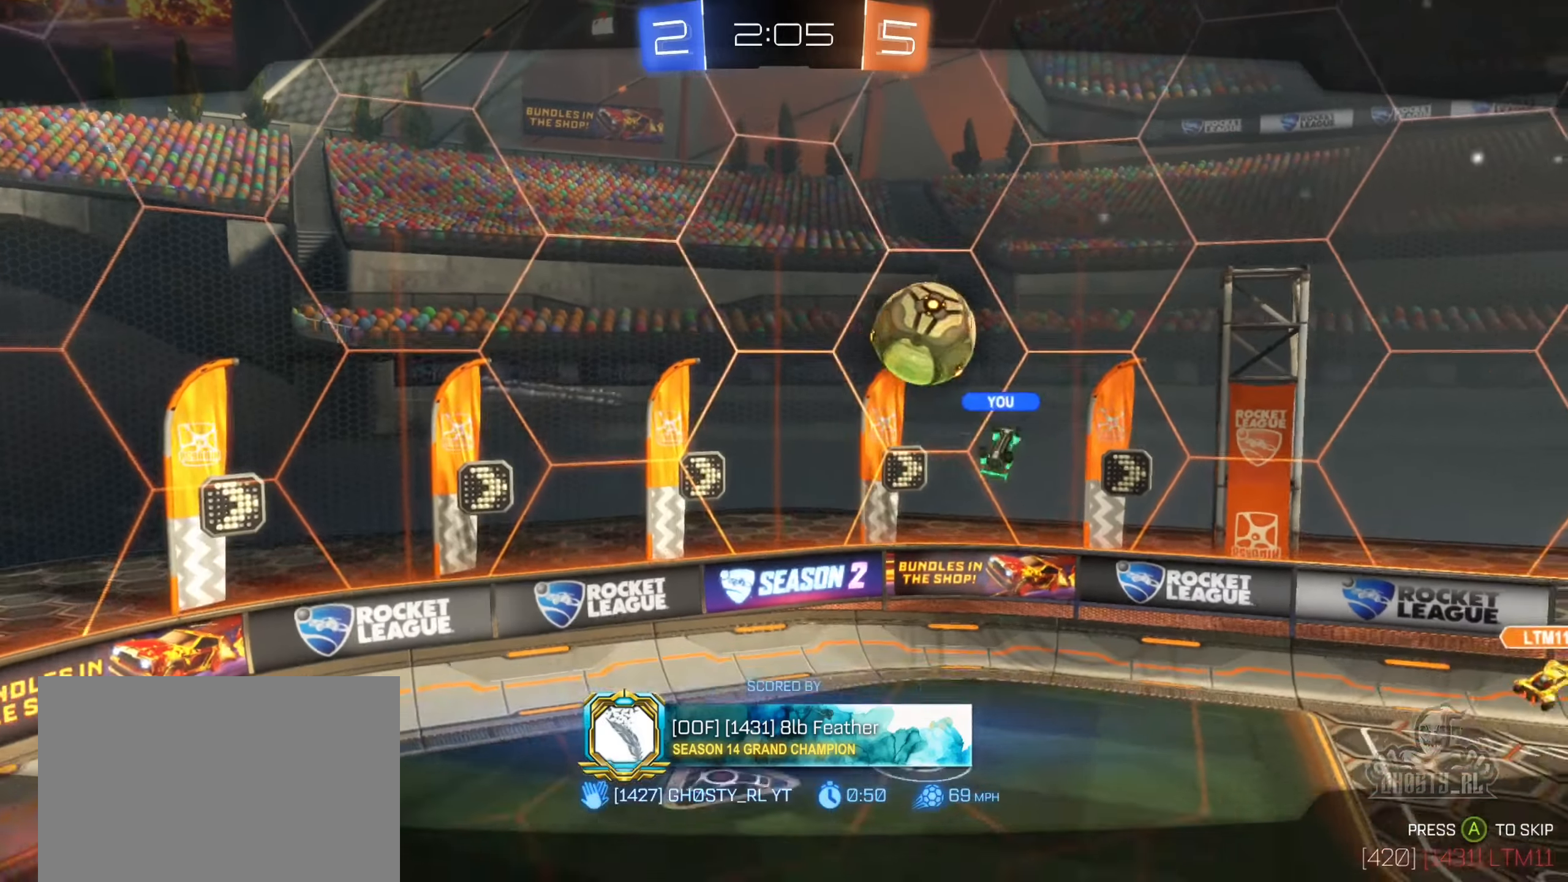
Gameplay with a controller (Xbox layout); each line is a JSON object with the inputs held at the frame after it. "events" lists button and stick changes between this image and that frame as [ms after this image, input, new state], when the widget could be followed in between.
{"buttons": [], "left_stick": "center", "right_stick": "center", "events": []}
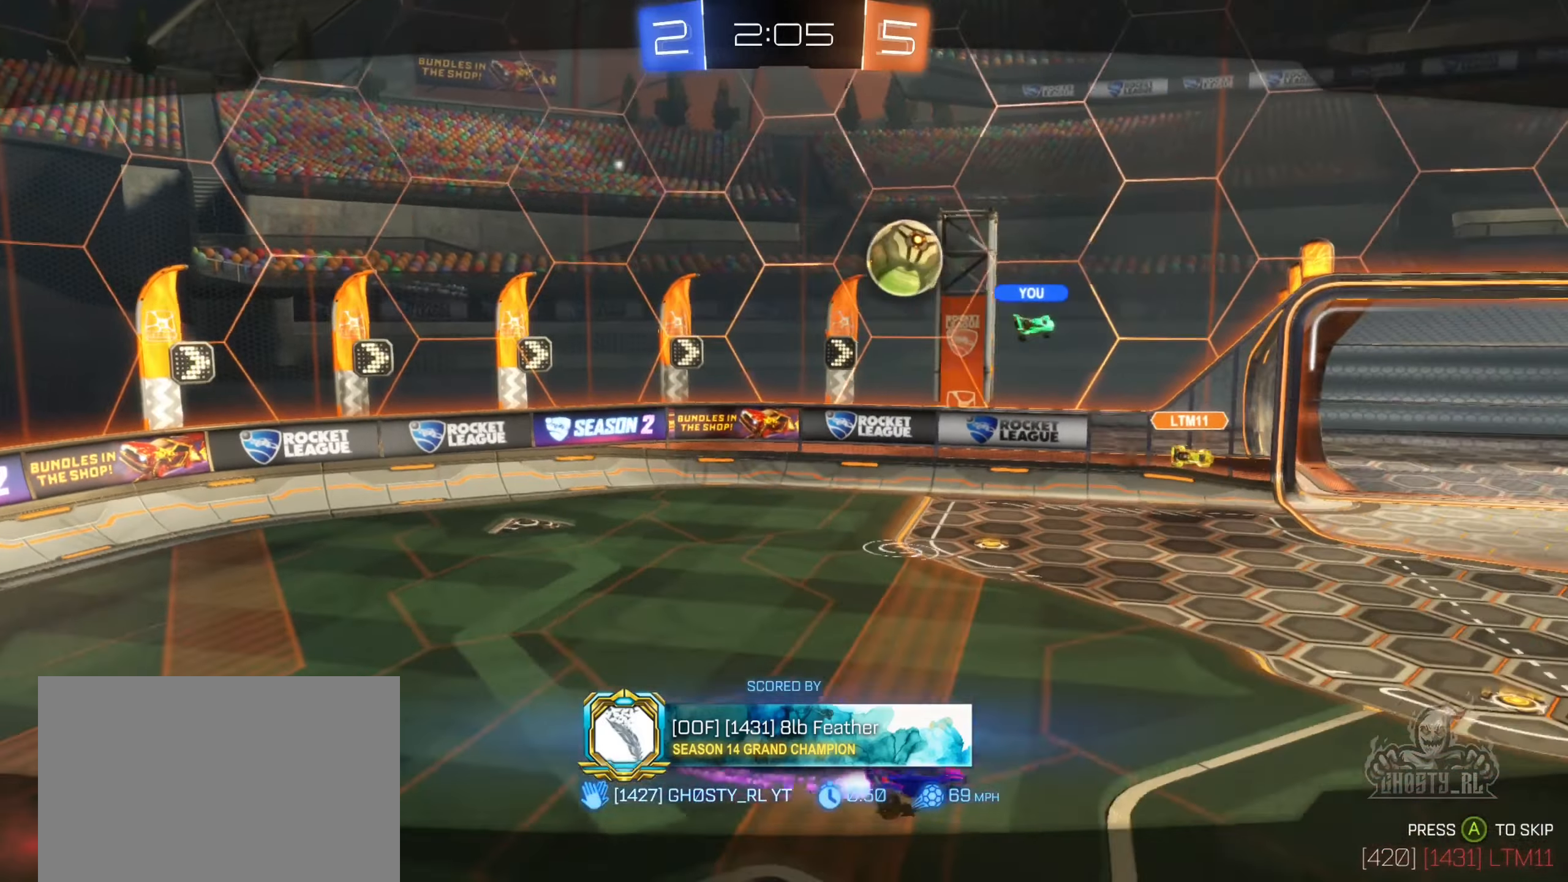
{"buttons": [], "left_stick": "center", "right_stick": "center", "events": []}
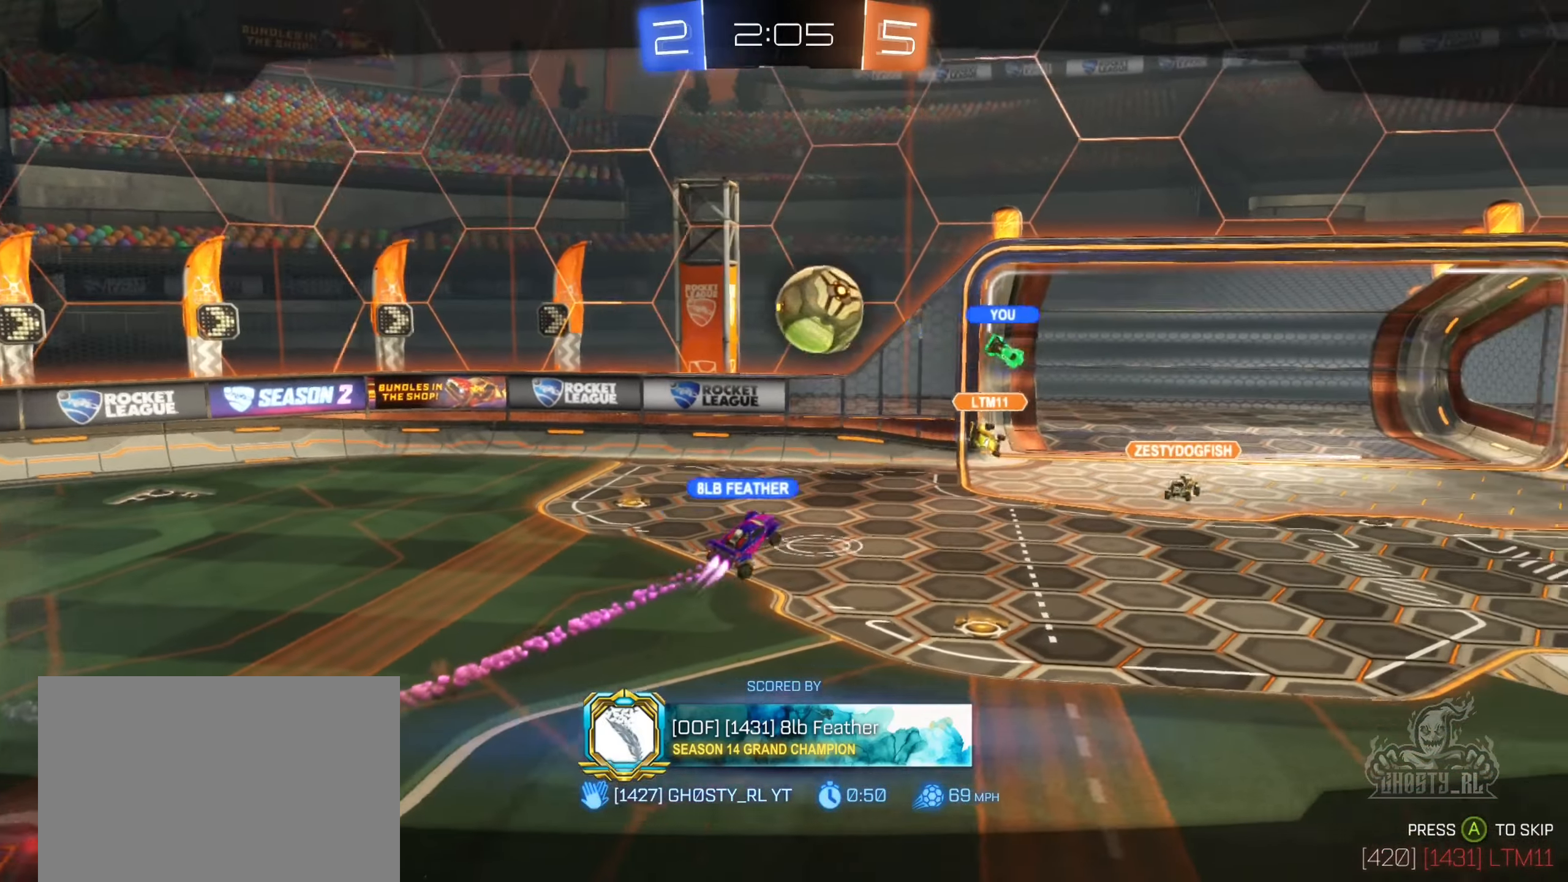
{"buttons": [], "left_stick": "center", "right_stick": "center", "events": []}
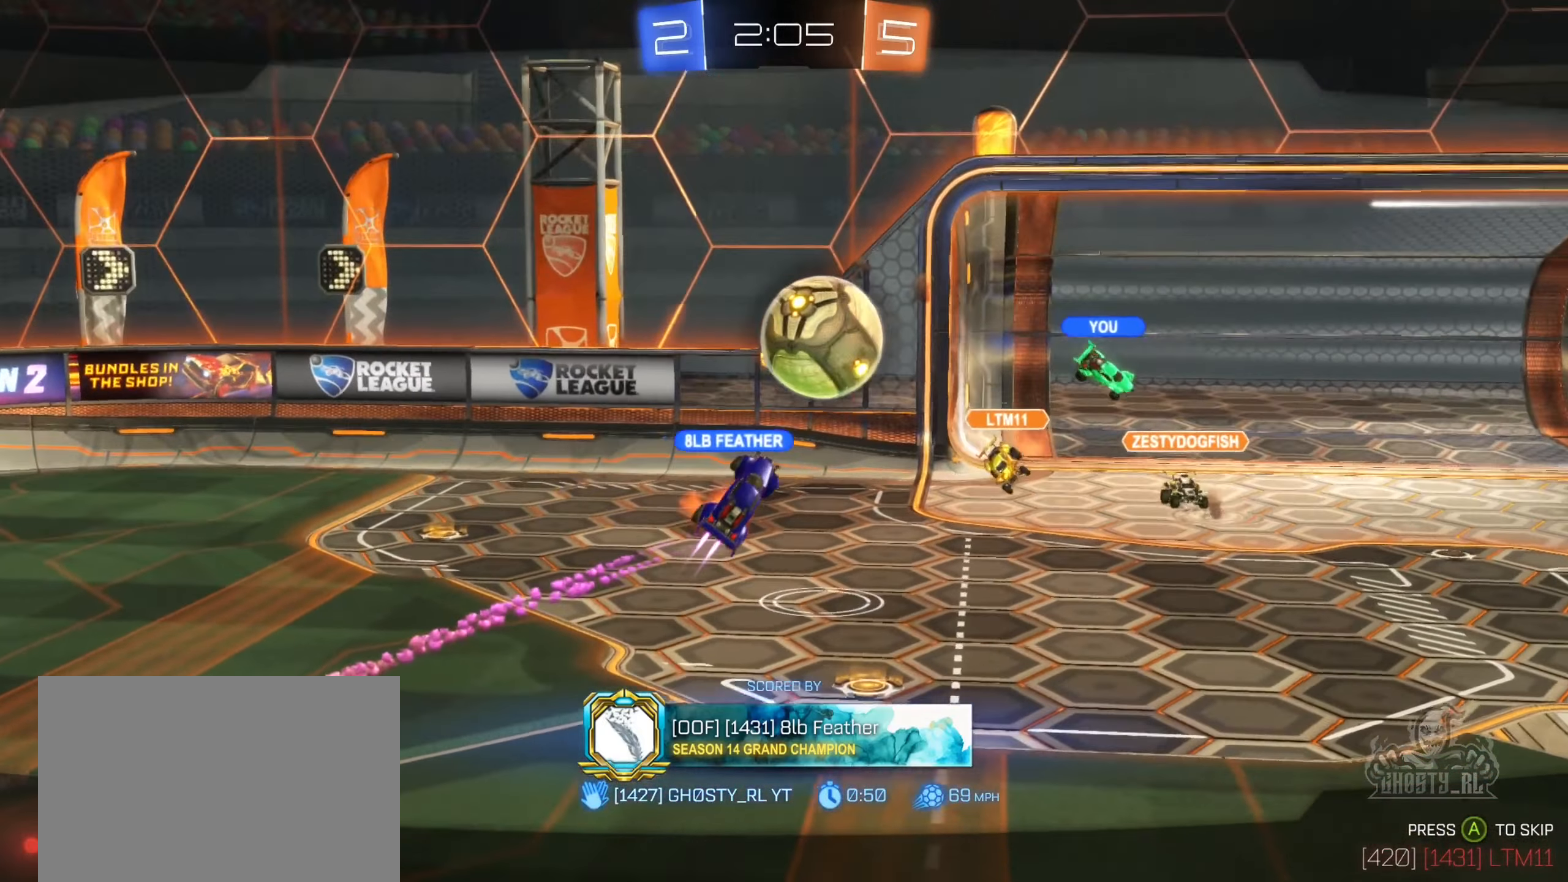
{"buttons": [], "left_stick": "center", "right_stick": "center", "events": []}
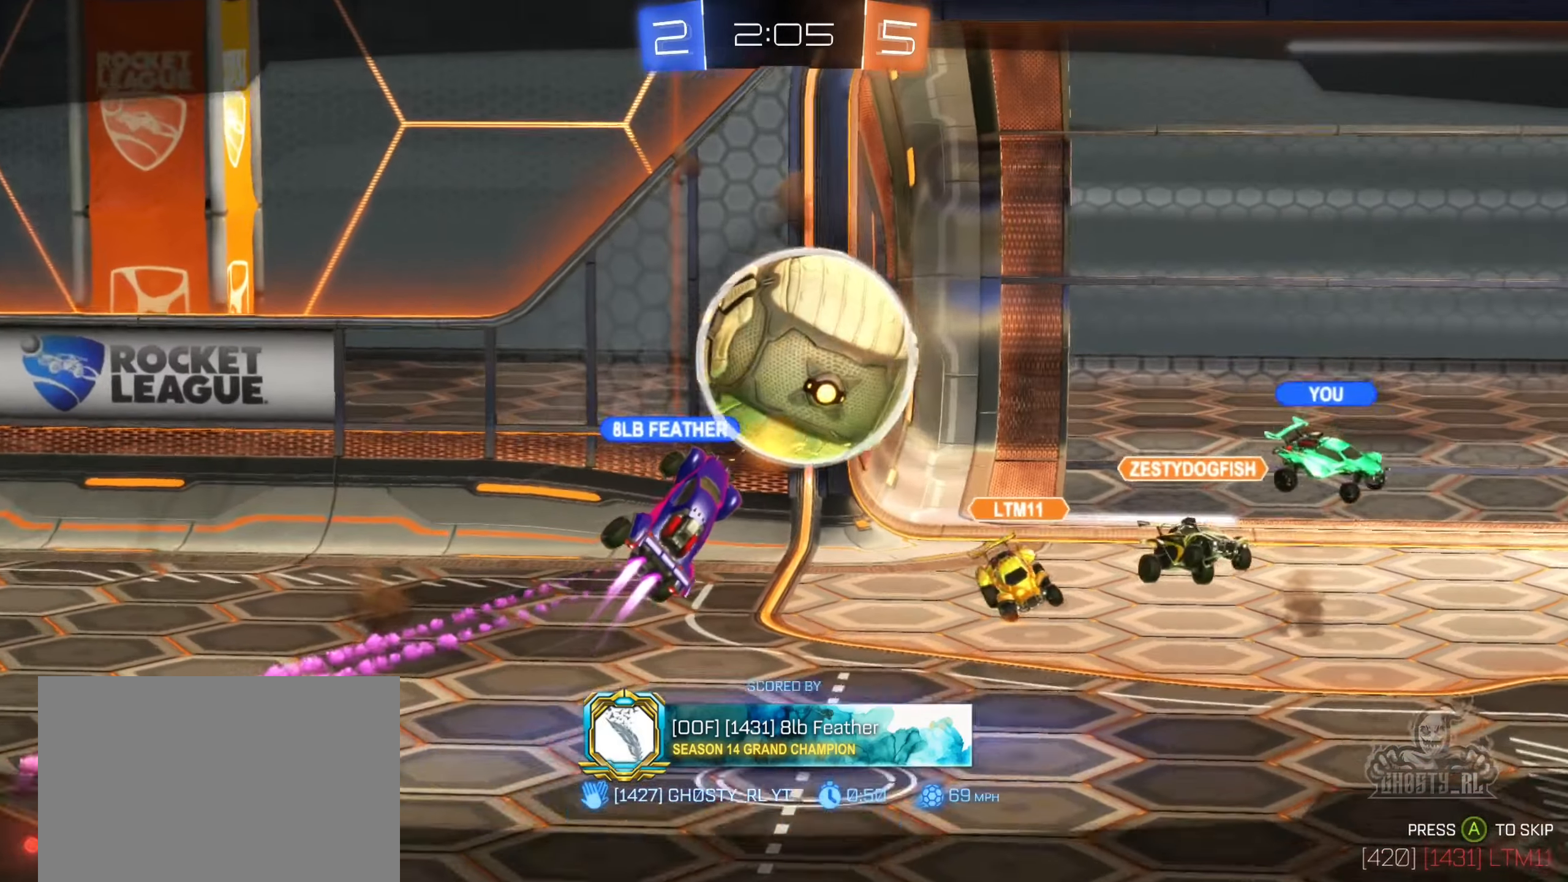
{"buttons": [], "left_stick": "center", "right_stick": "center", "events": []}
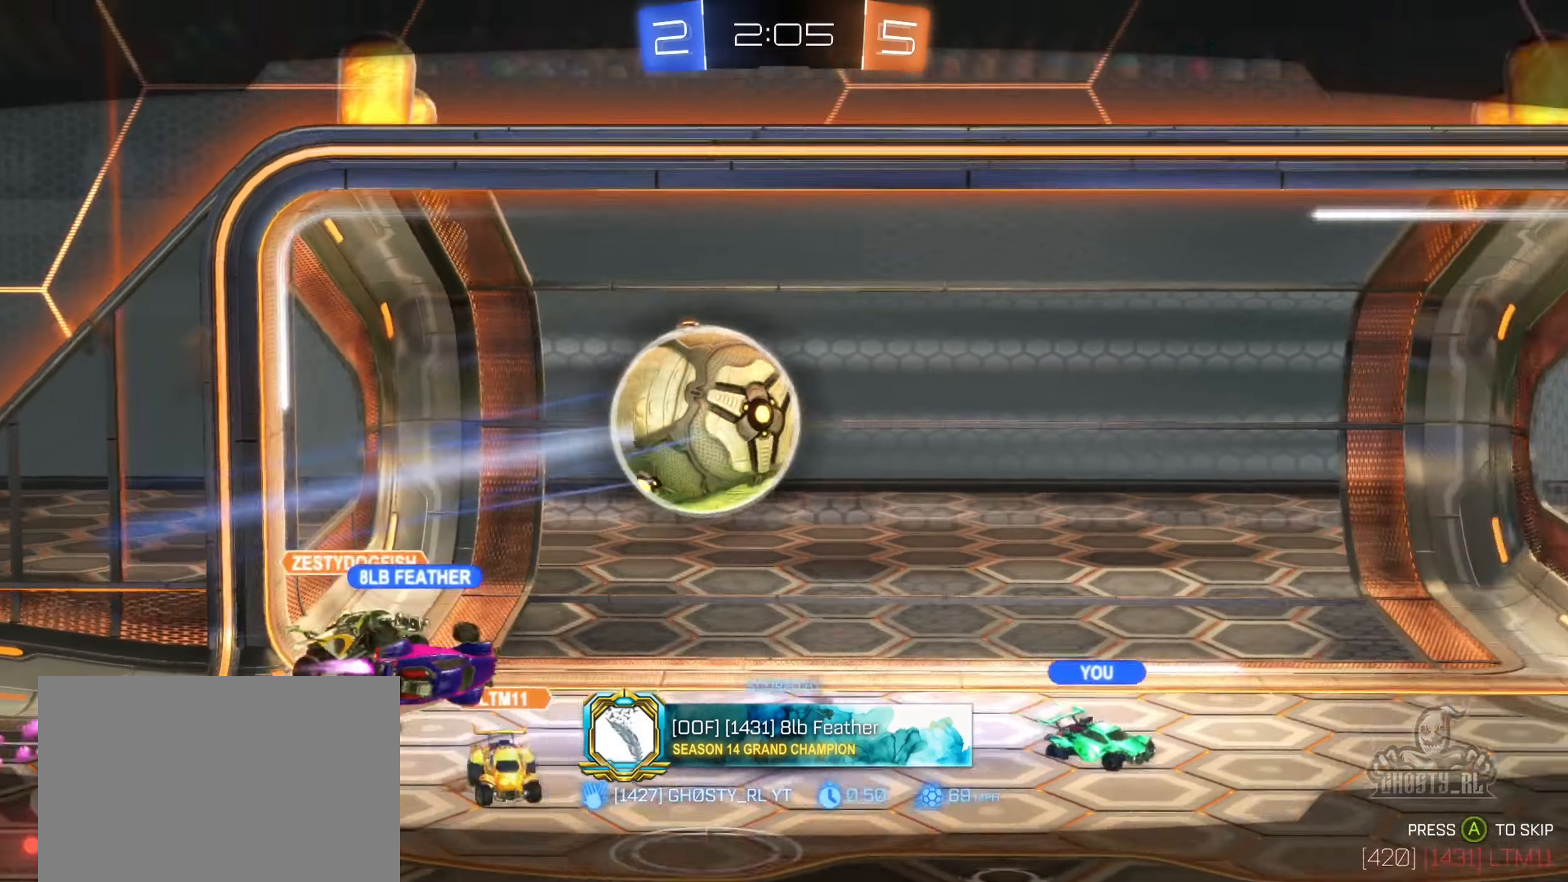
{"buttons": [], "left_stick": "center", "right_stick": "center", "events": []}
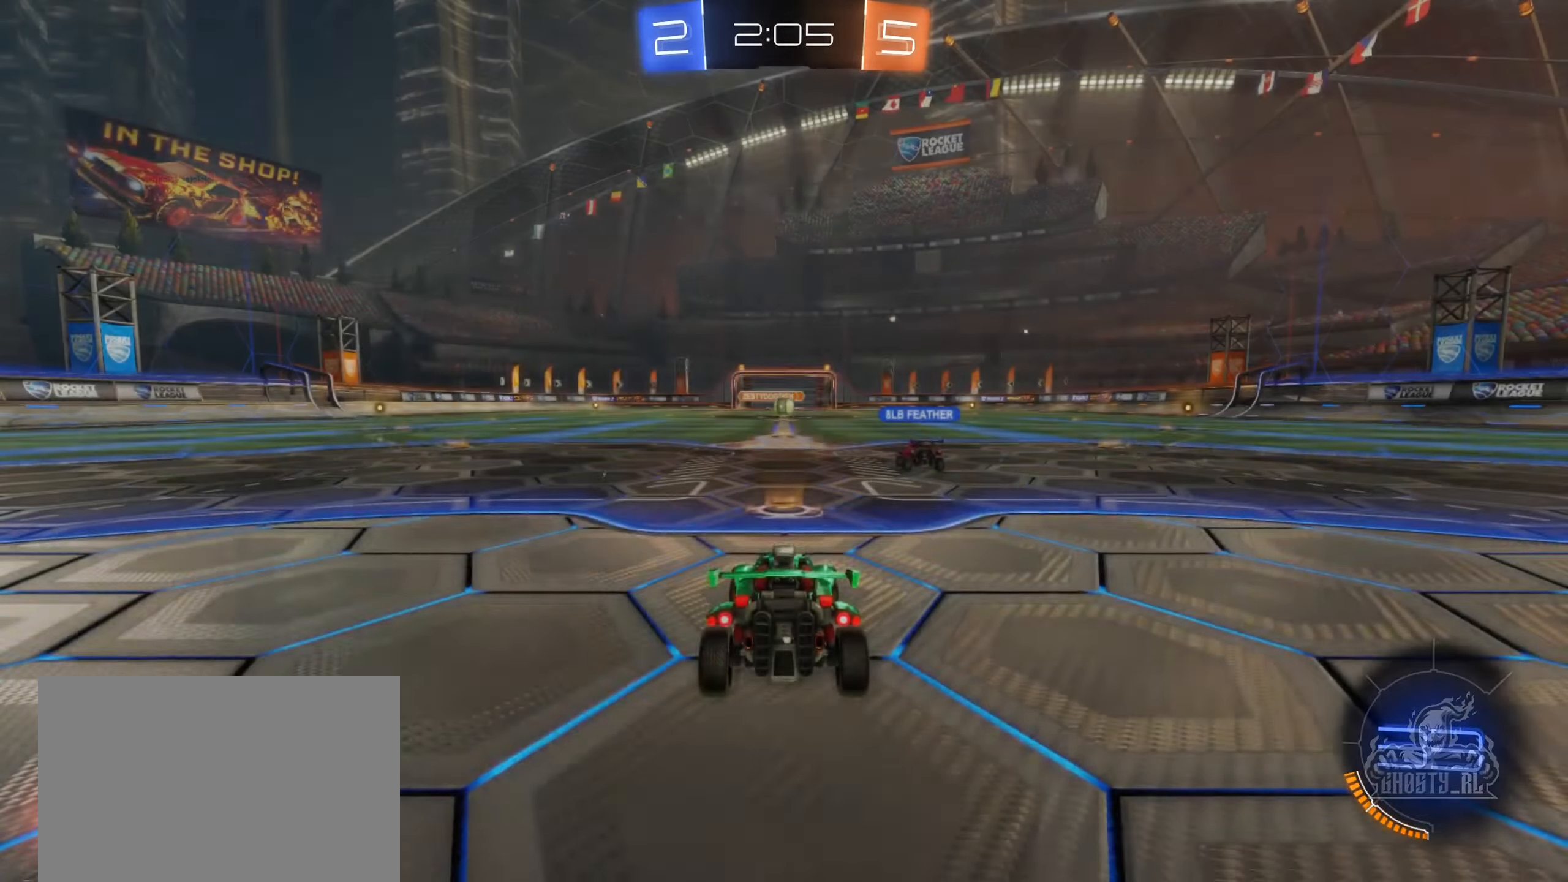
{"buttons": ["X"], "left_stick": "center", "right_stick": "center", "events": [[117, "X", "down"]]}
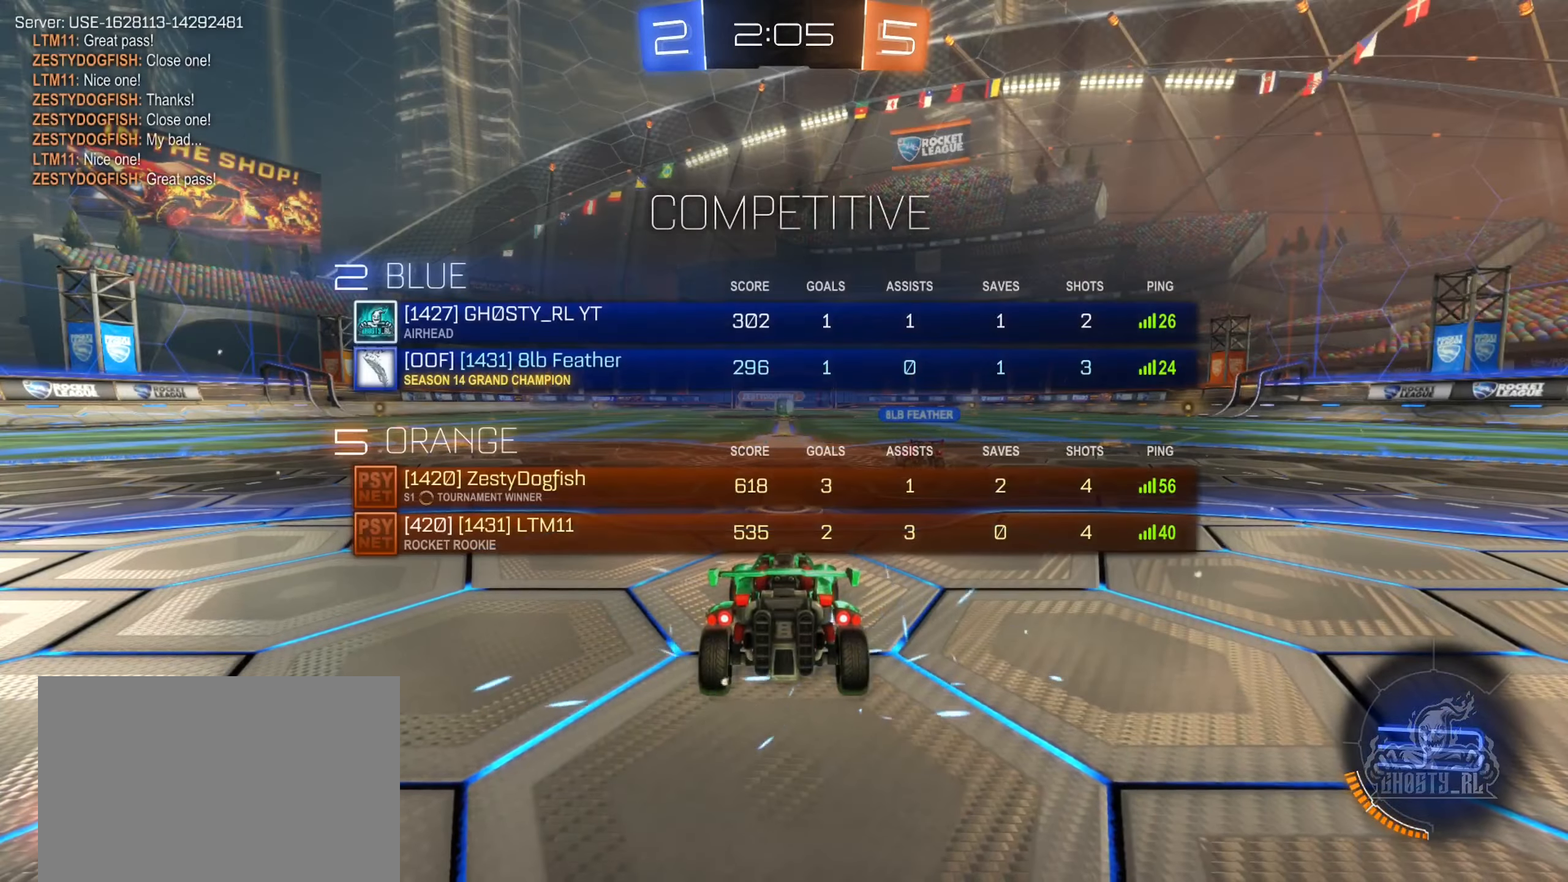
{"buttons": ["X"], "left_stick": "center", "right_stick": "center", "events": []}
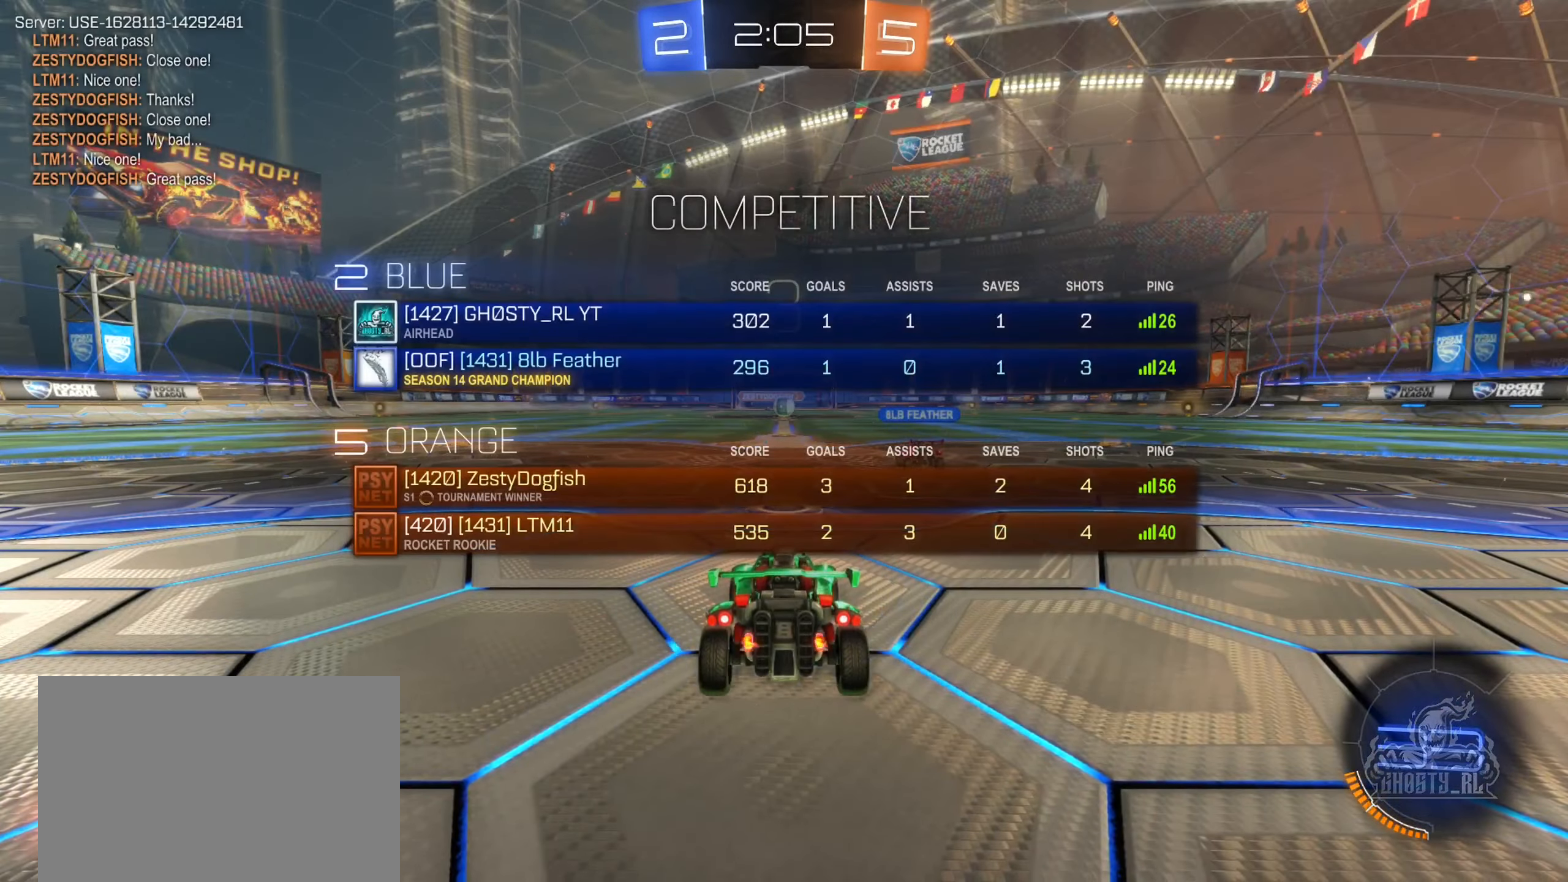
{"buttons": ["X"], "left_stick": "center", "right_stick": "center", "events": []}
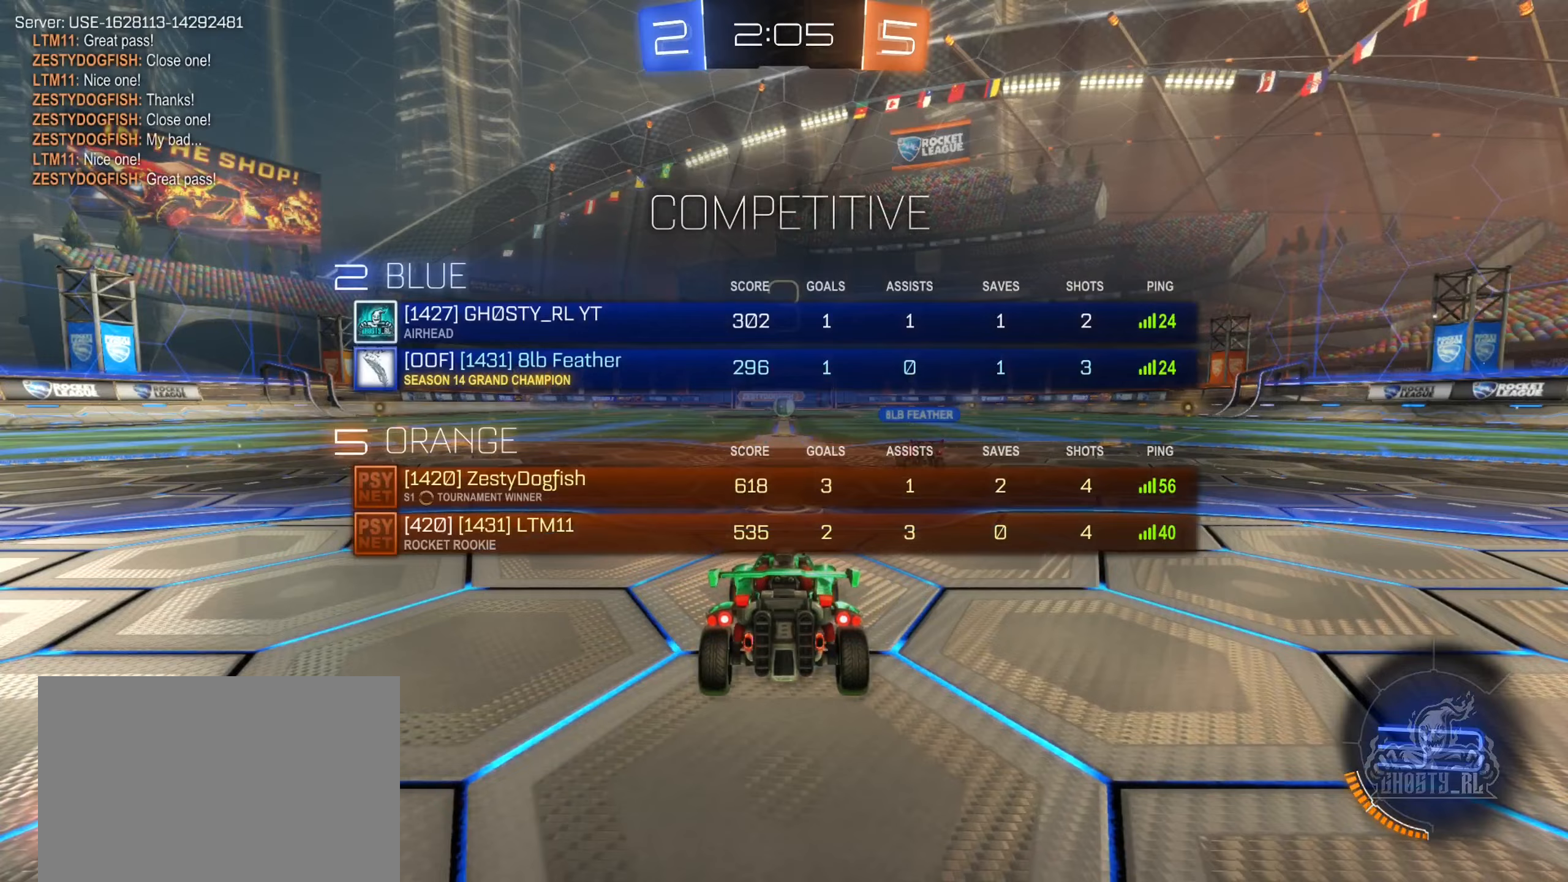
{"buttons": ["X"], "left_stick": "center", "right_stick": "center", "events": [[250, "X", "up"], [350, "X", "down"]]}
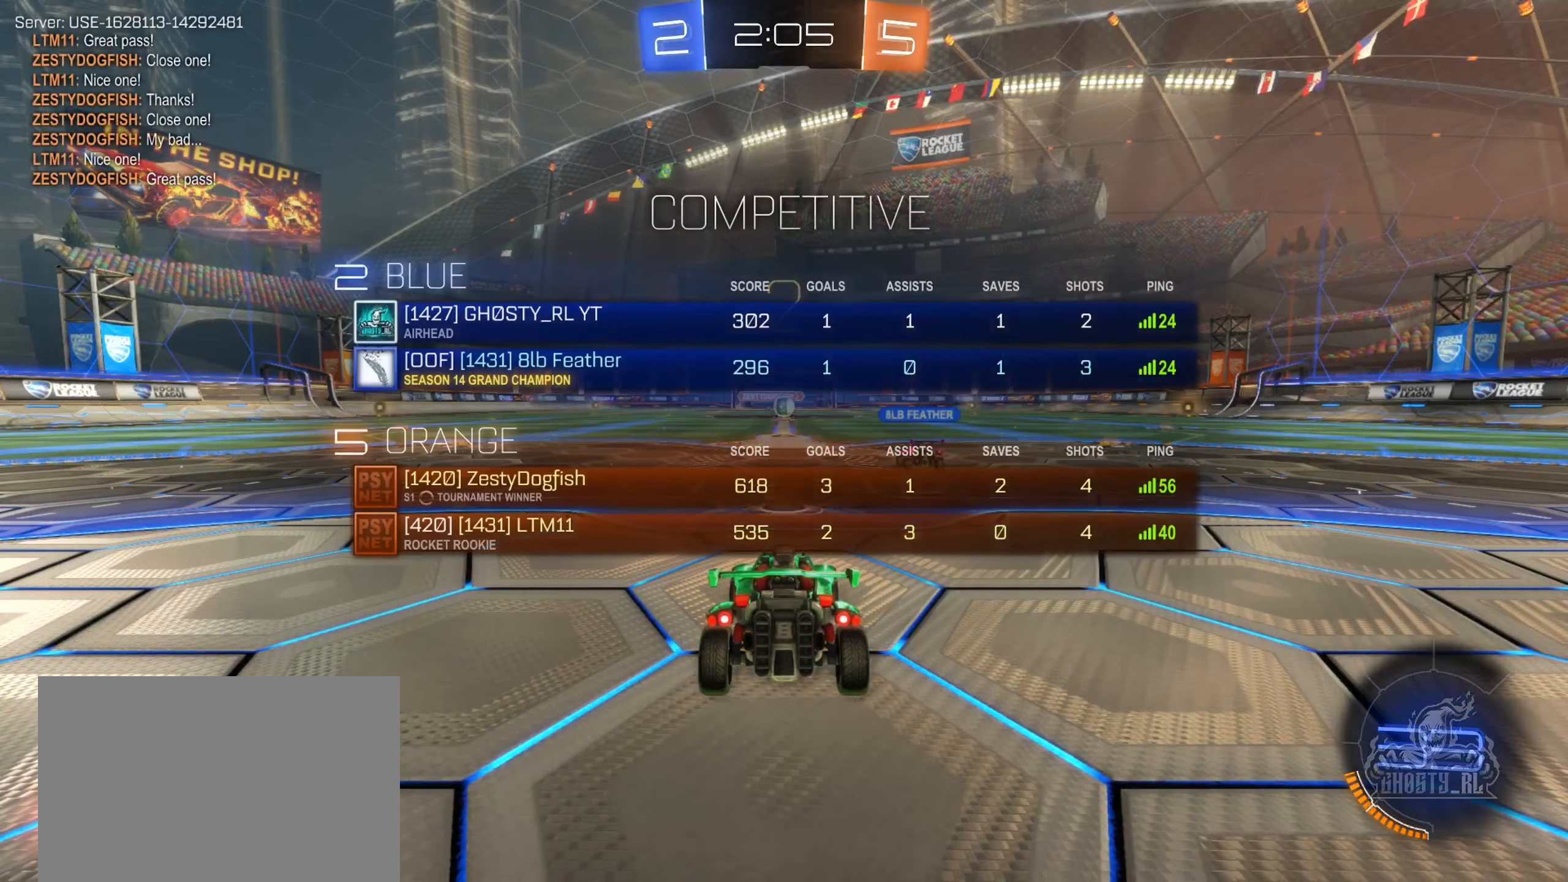
{"buttons": [], "left_stick": "center", "right_stick": "center", "events": [[300, "X", "up"]]}
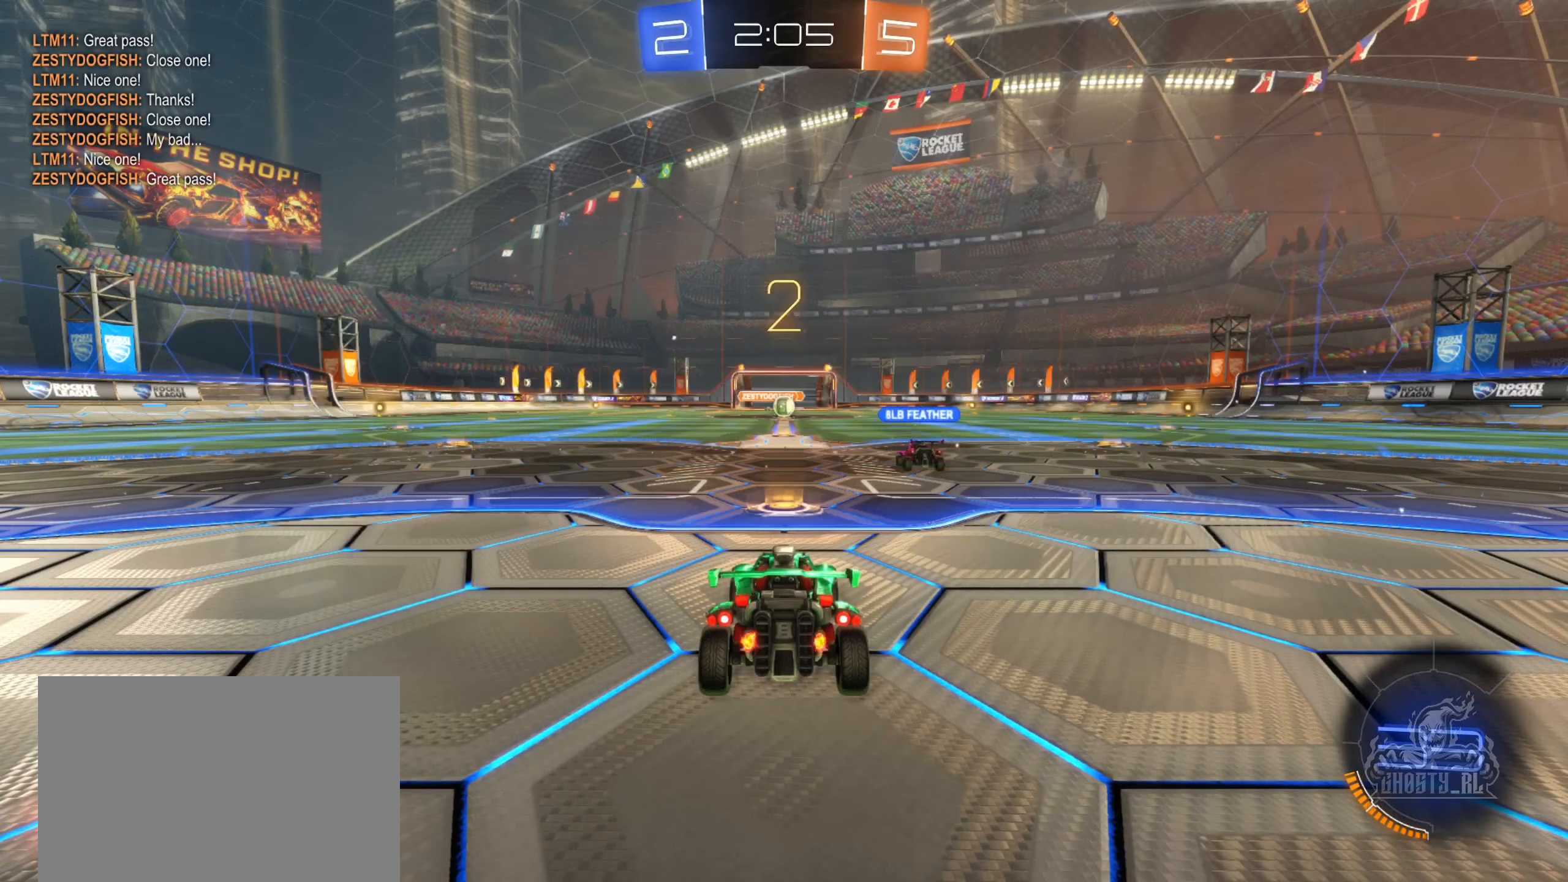
{"buttons": [], "left_stick": "center", "right_stick": "center", "events": []}
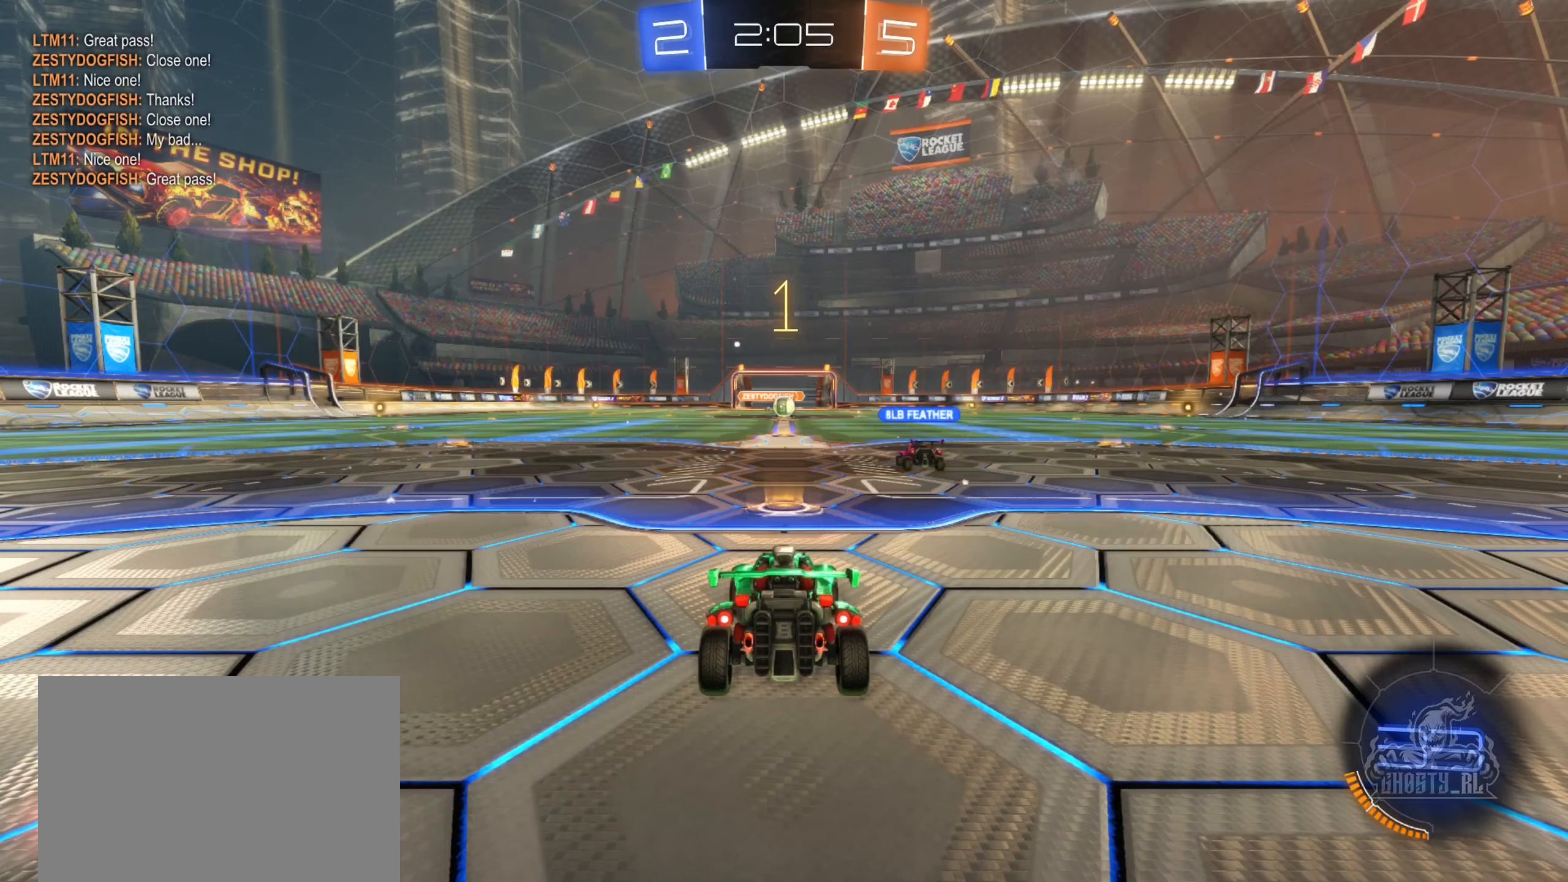
{"buttons": ["R2"], "left_stick": "center", "right_stick": "center", "events": [[167, "R2", "down"]]}
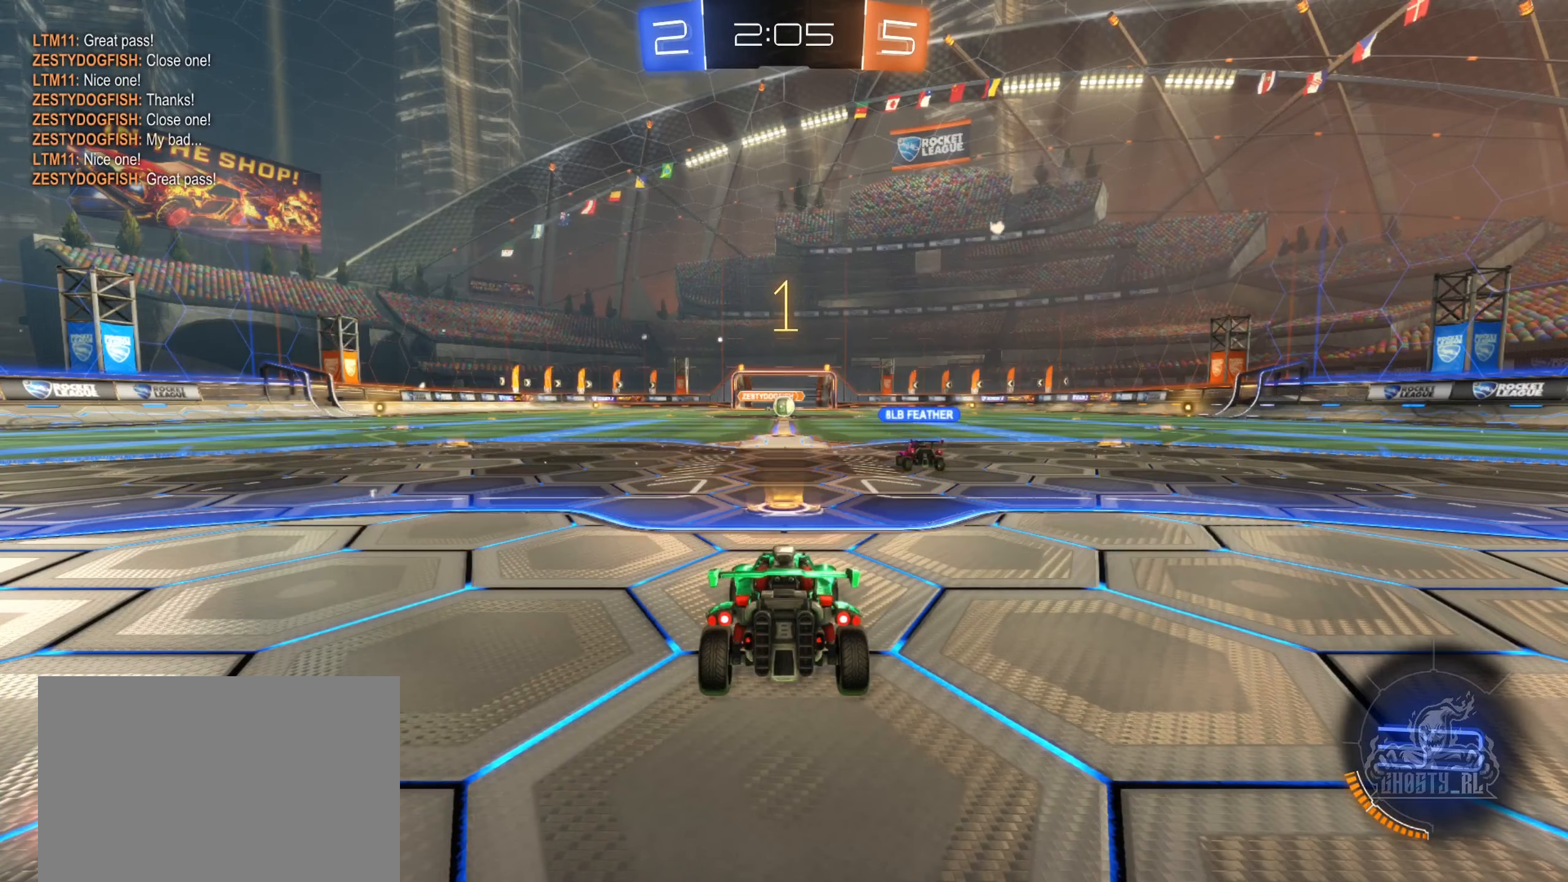
{"buttons": ["R2"], "left_stick": "center", "right_stick": "center", "events": []}
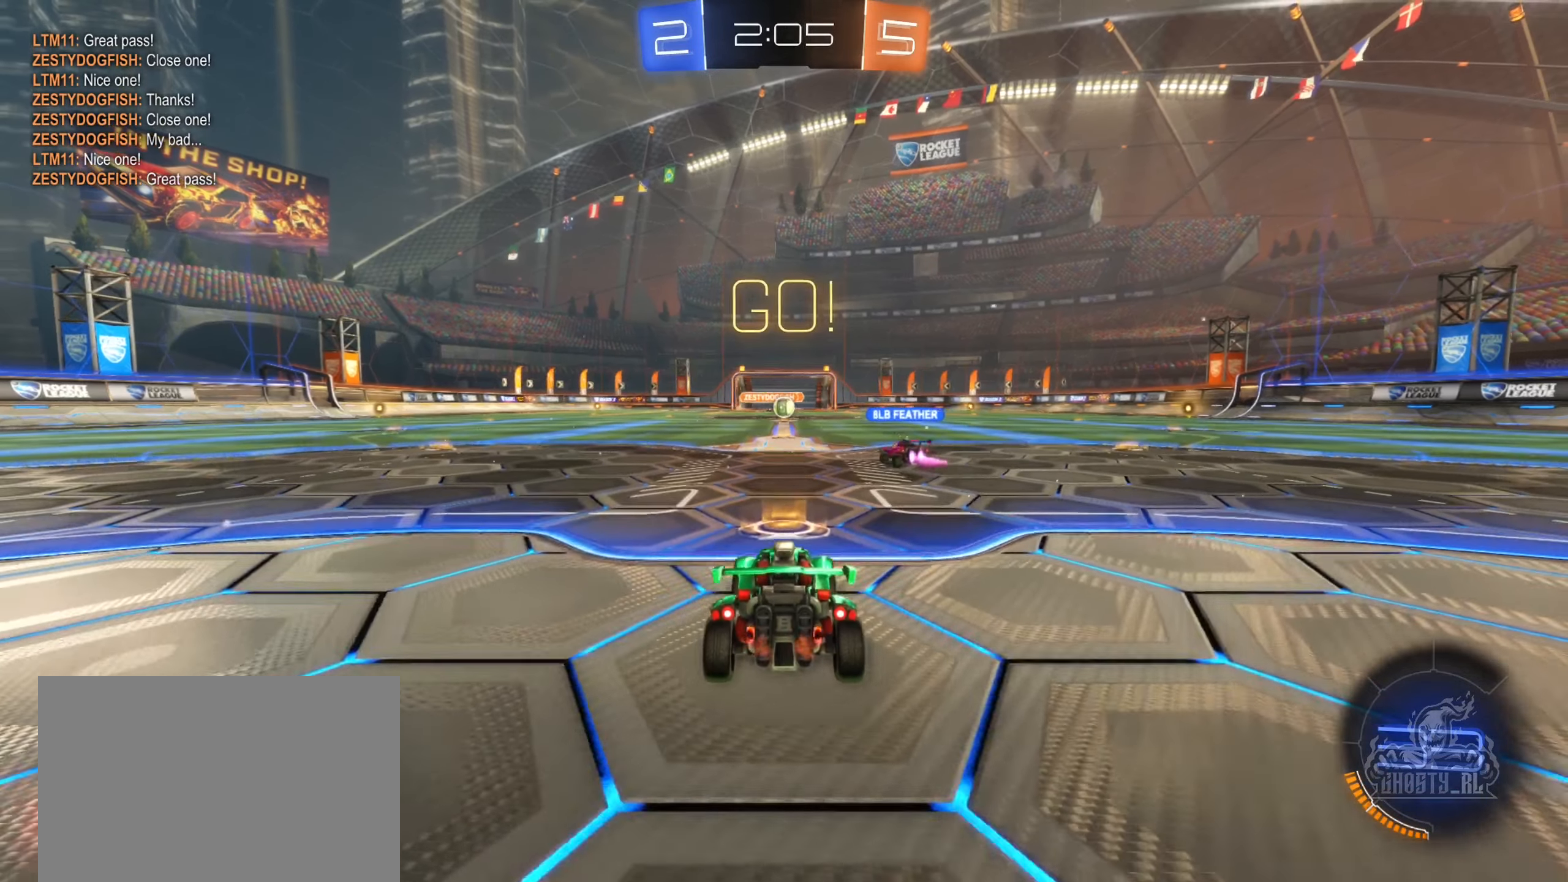
{"buttons": ["R2"], "left_stick": "center", "right_stick": "center", "events": [[100, "left_stick", "up"], [150, "A", "down"], [217, "A", "up"], [284, "A", "down"], [434, "A", "up"], [500, "left_stick", "center"]]}
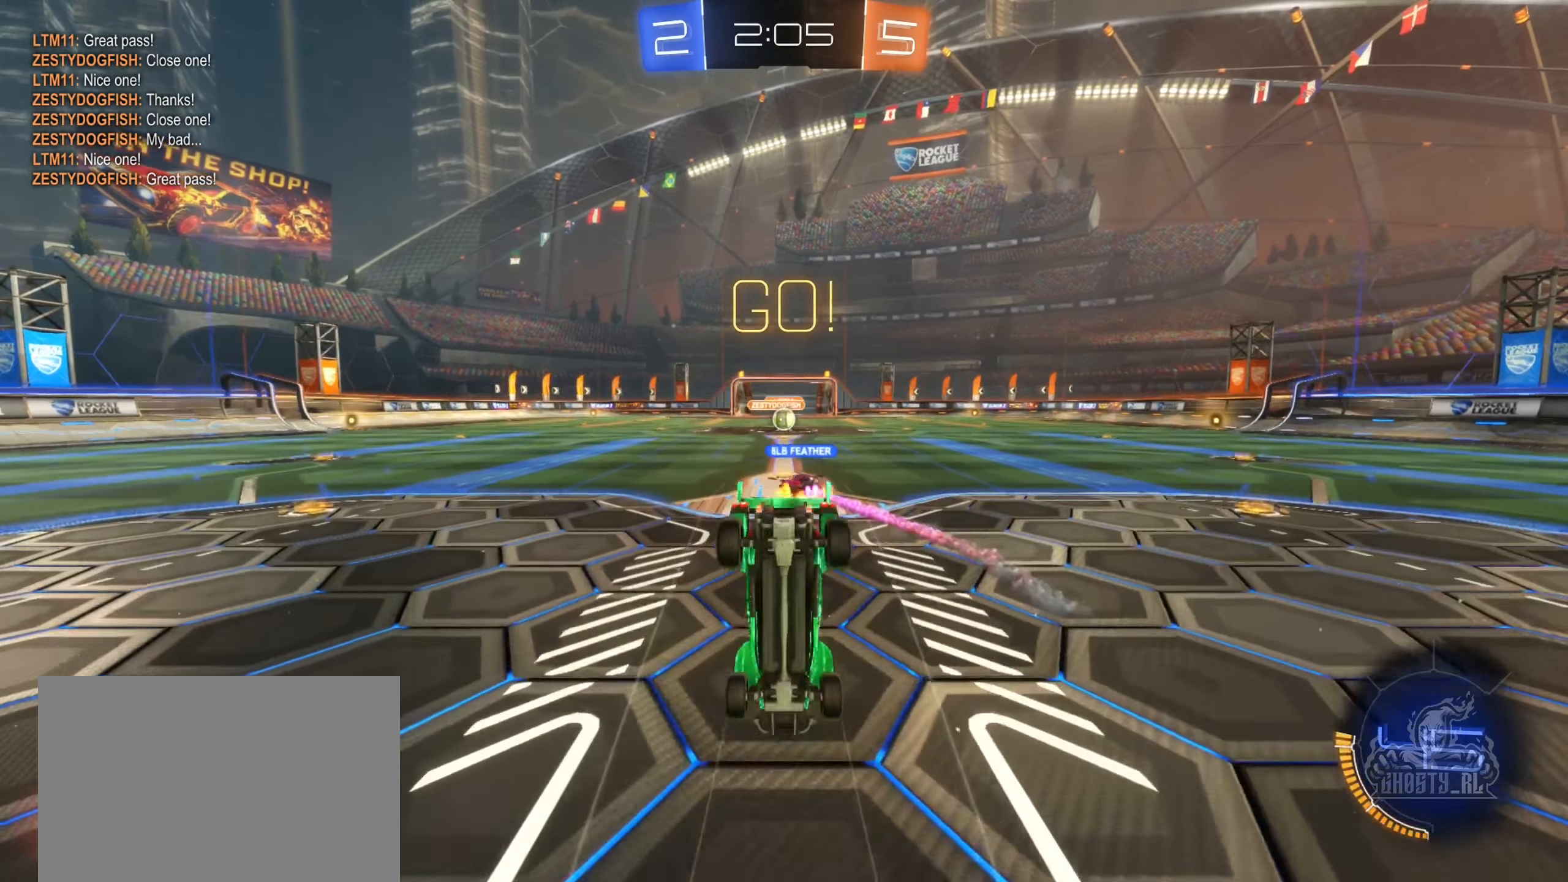
{"buttons": ["R2"], "left_stick": "center", "right_stick": "center", "events": []}
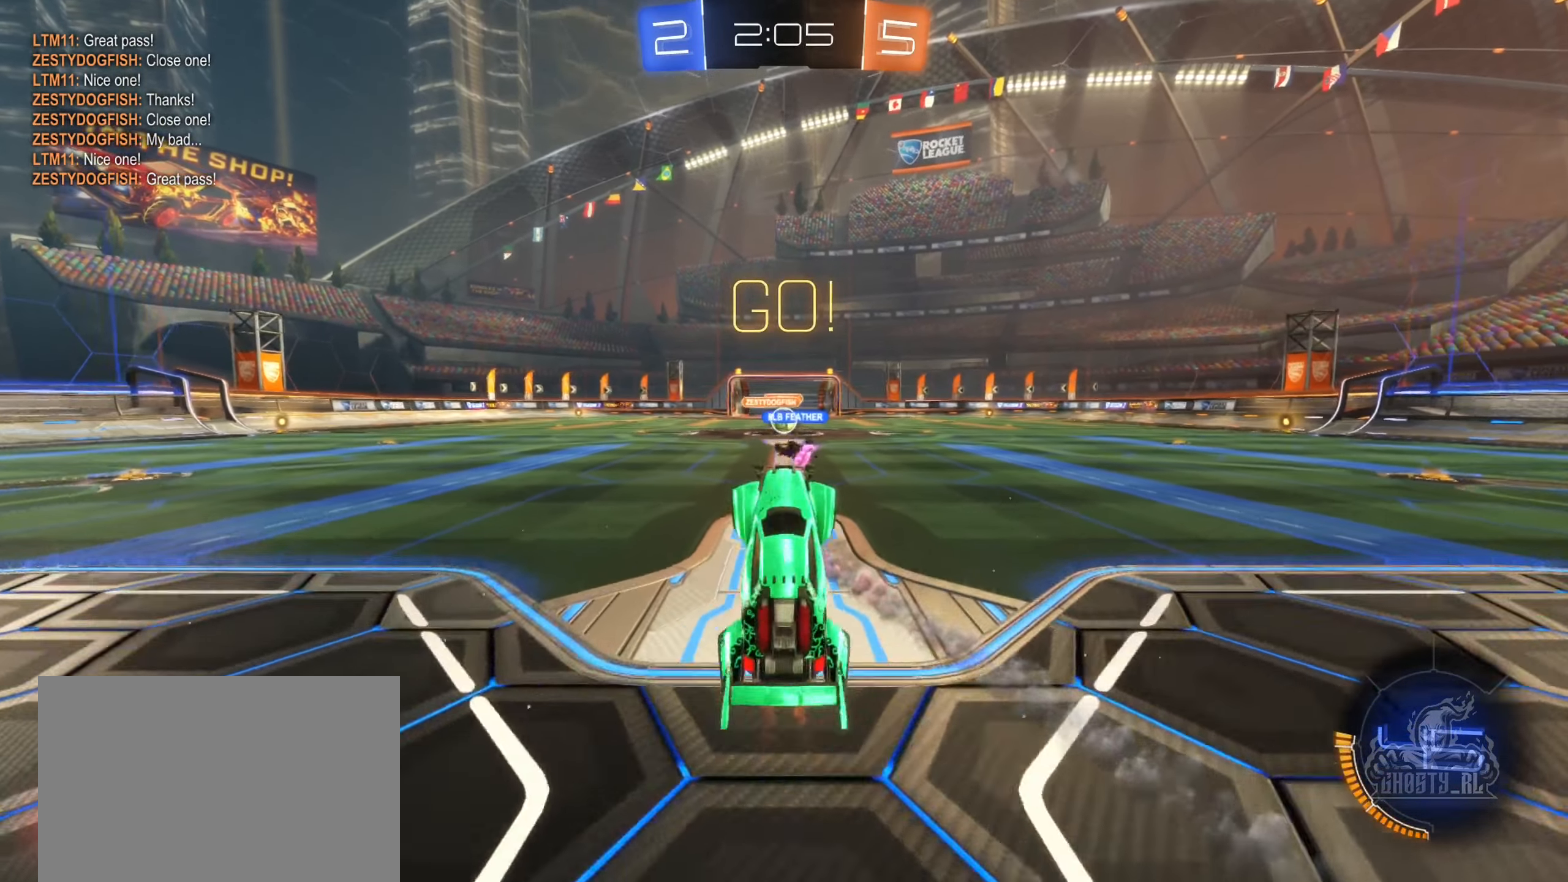
{"buttons": ["R2"], "left_stick": "center", "right_stick": "center", "events": []}
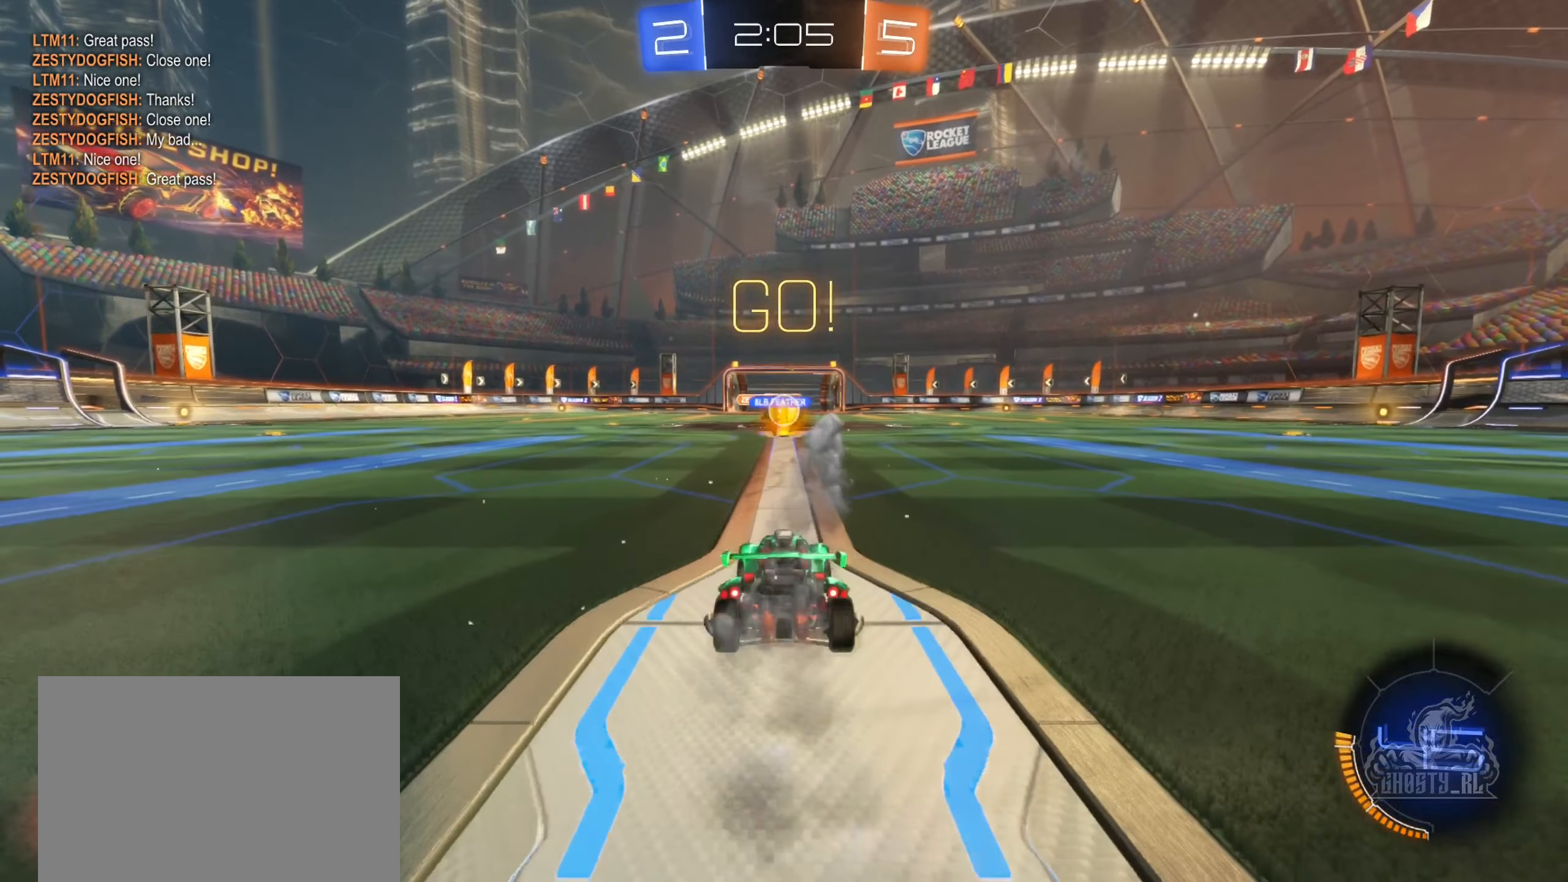
{"buttons": ["R2"], "left_stick": "left", "right_stick": "center", "events": [[67, "left_stick", "right"], [217, "left_stick", "center"], [434, "left_stick", "left"]]}
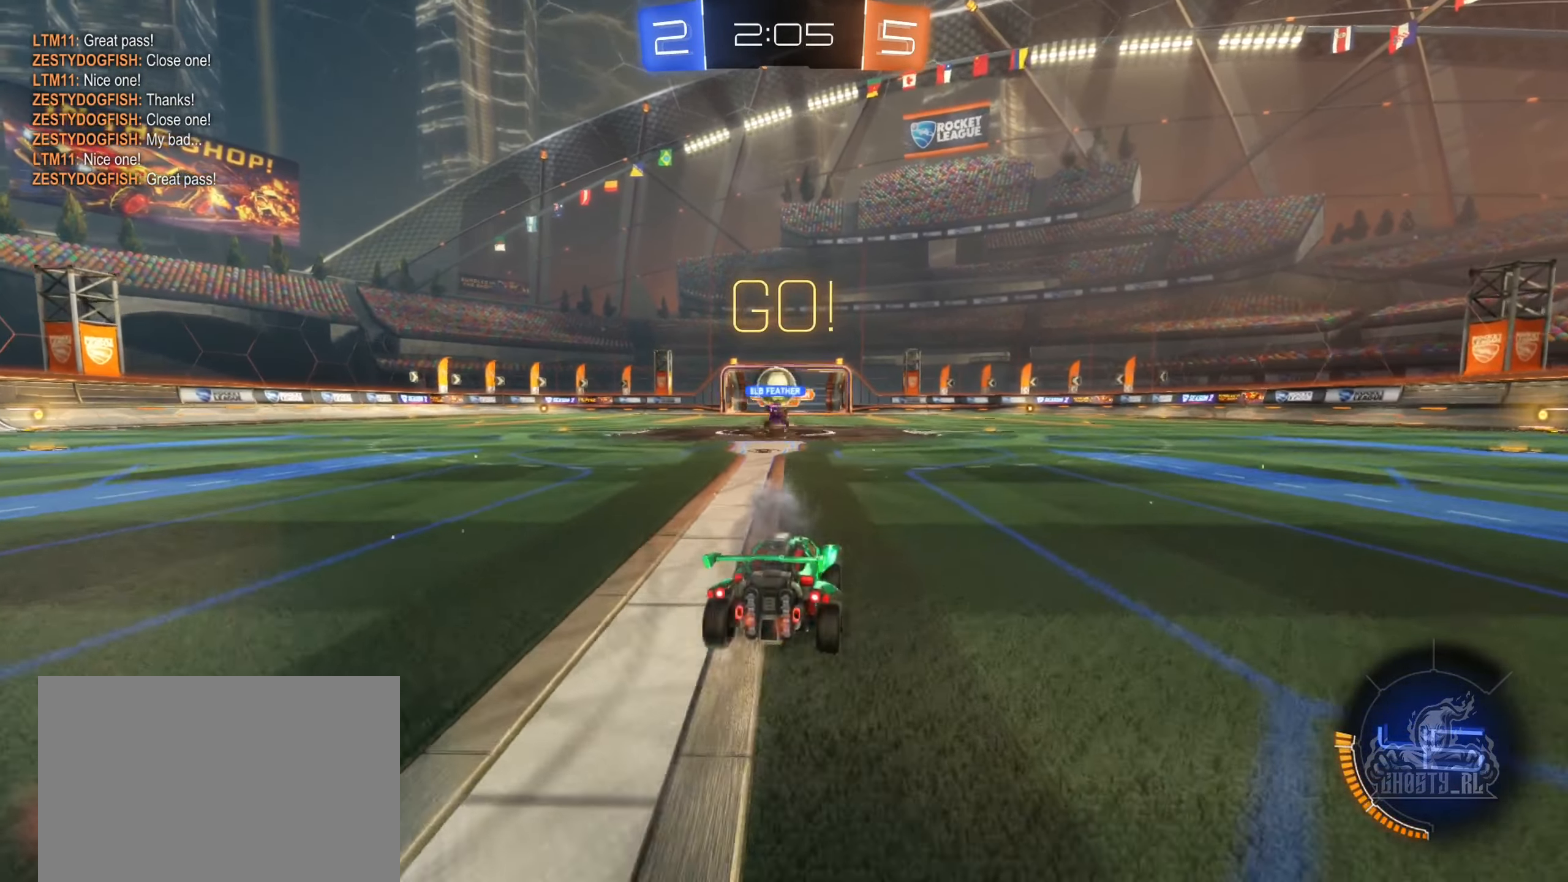
{"buttons": ["R2"], "left_stick": "center", "right_stick": "center", "events": [[134, "left_stick", "right"], [250, "left_stick", "left"], [384, "left_stick", "center"]]}
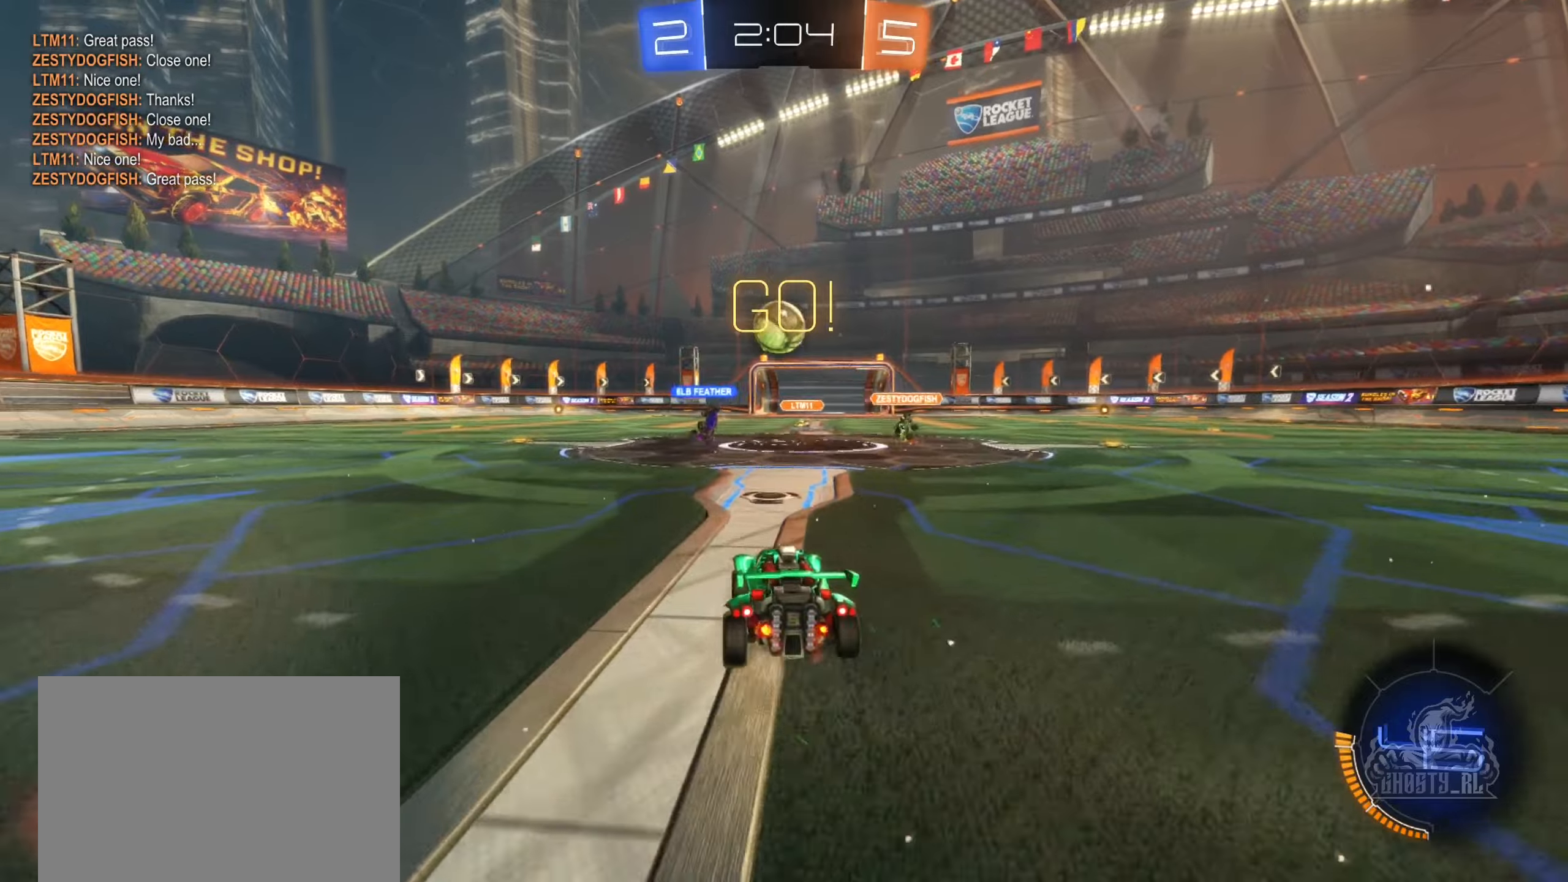
{"buttons": ["R2"], "left_stick": "left", "right_stick": "center", "events": [[50, "left_stick", "left"], [133, "L2", "down"], [216, "L2", "up"], [316, "L1", "down"], [450, "L1", "up"]]}
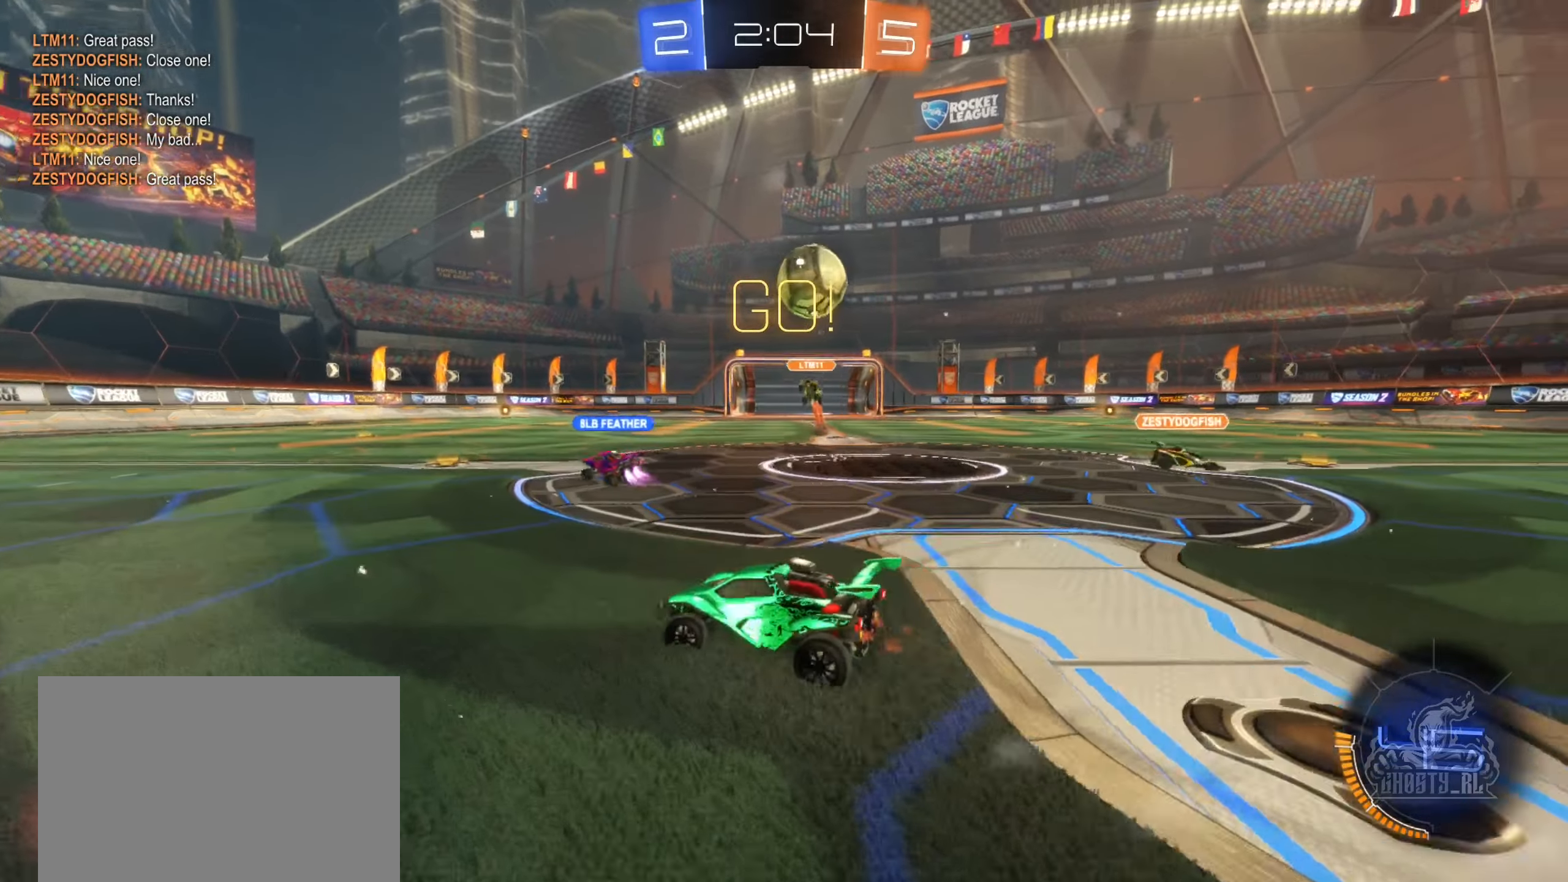
{"buttons": ["B", "R2"], "left_stick": "left", "right_stick": "center", "events": [[116, "B", "down"]]}
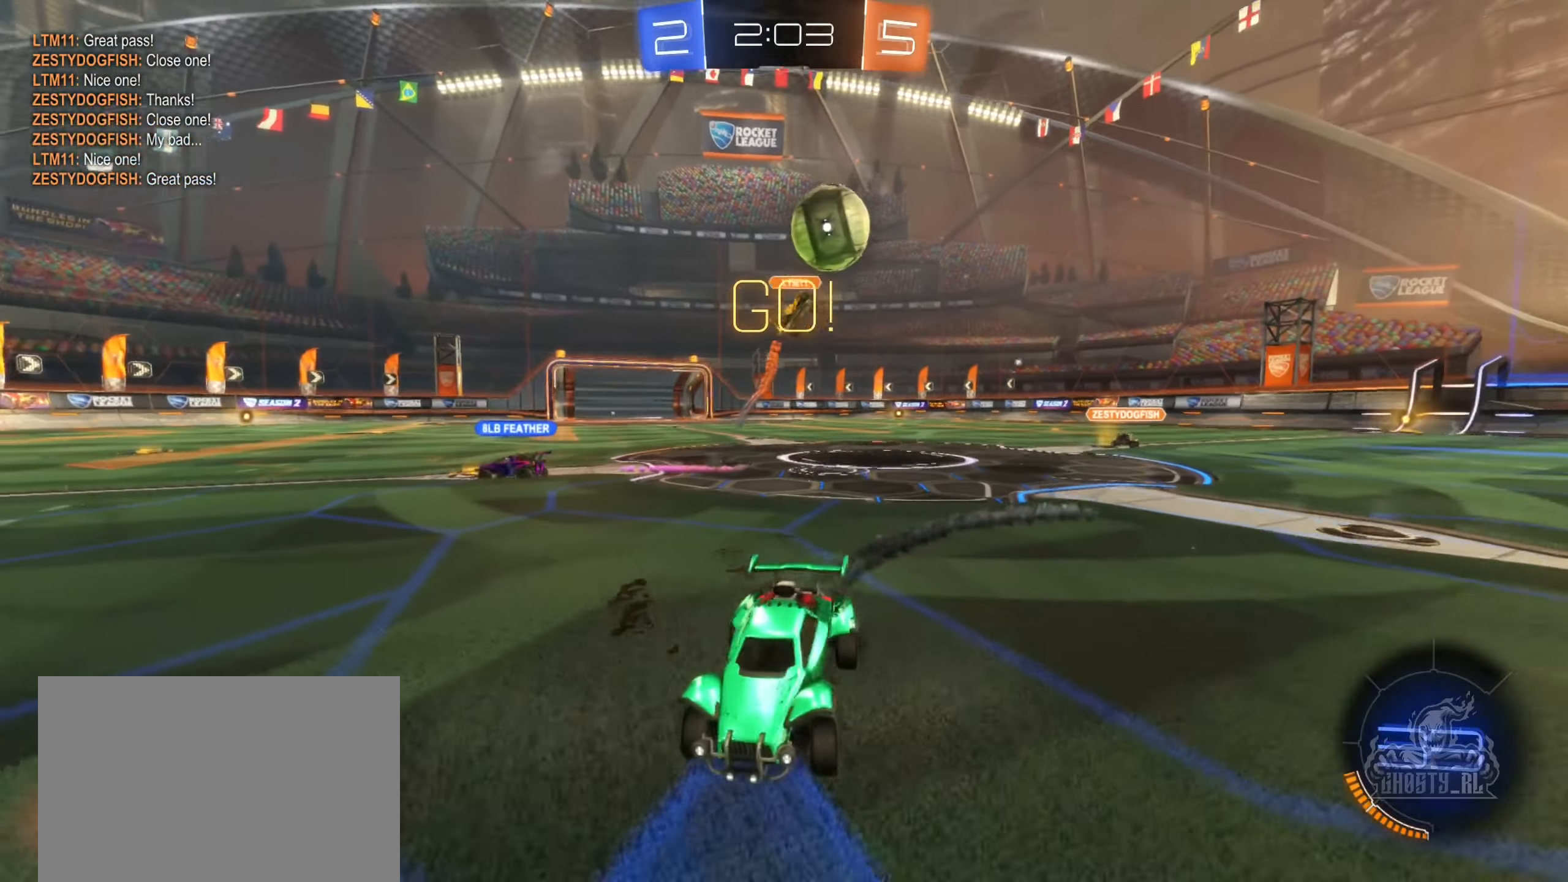
{"buttons": ["R2"], "left_stick": "left", "right_stick": "center", "events": [[216, "left_stick", "center"], [350, "B", "up"], [400, "left_stick", "left"]]}
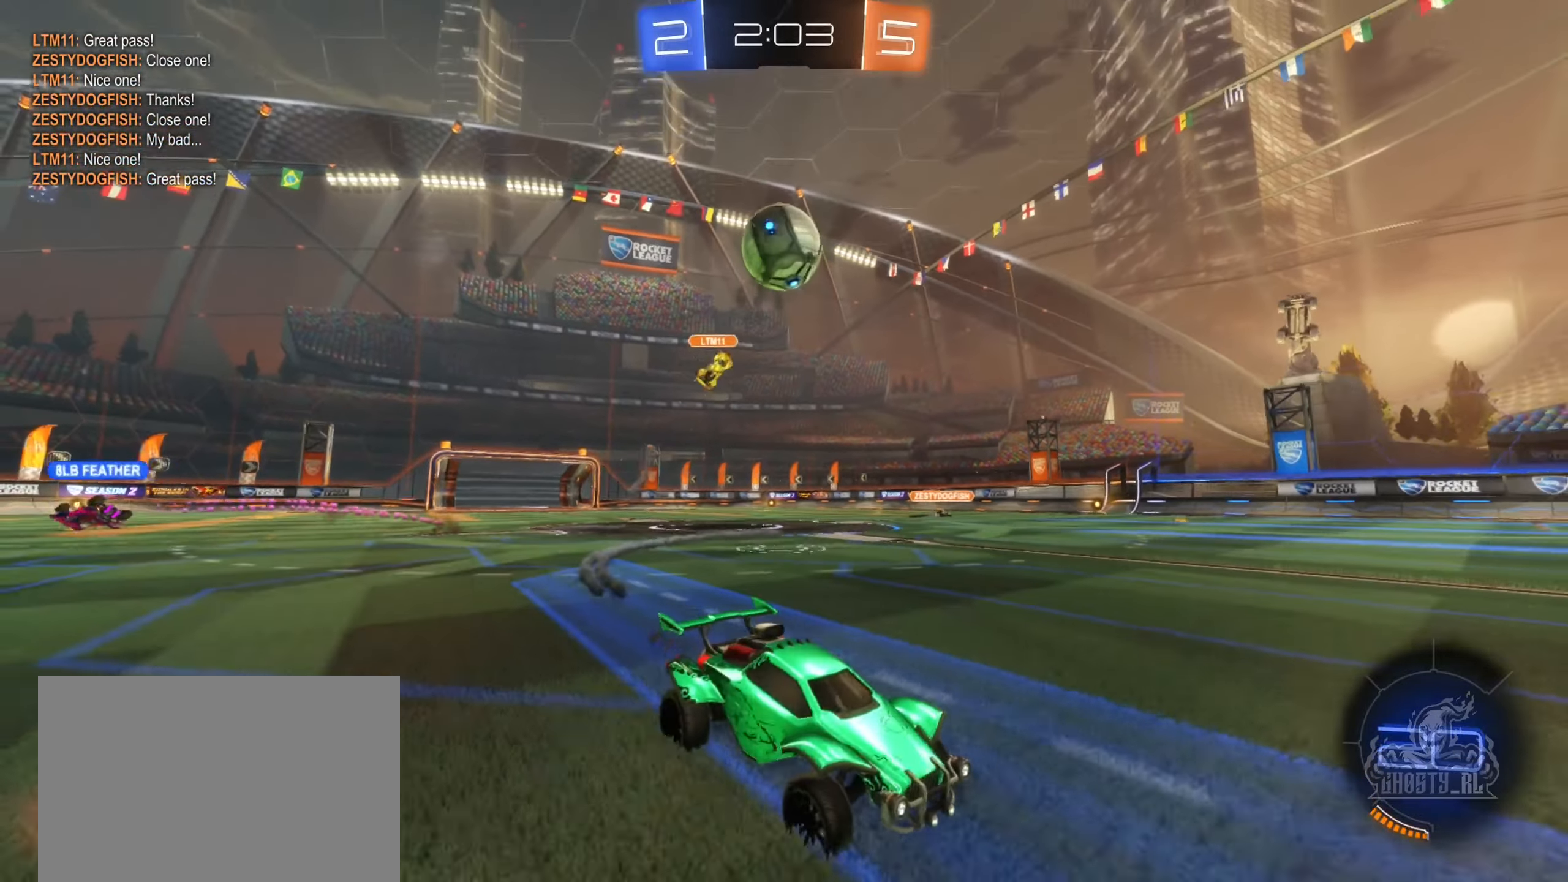
{"buttons": [], "left_stick": "right", "right_stick": "center", "events": [[183, "left_stick", "center"], [316, "L2", "down"], [333, "R2", "up"], [333, "left_stick", "right"], [466, "L2", "up"]]}
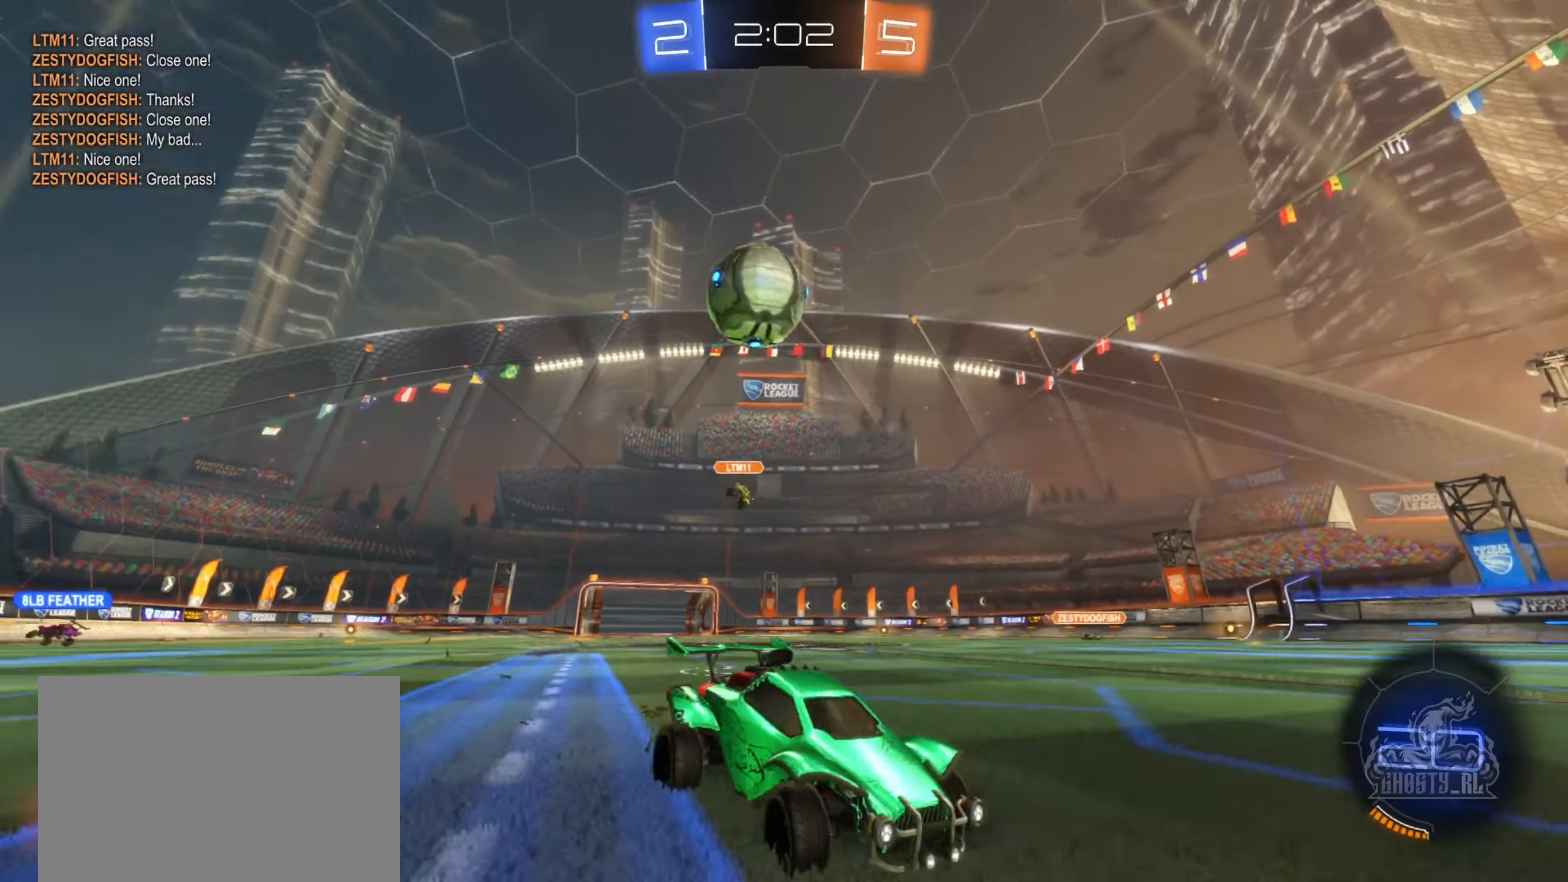
{"buttons": ["R2"], "left_stick": "center", "right_stick": "center", "events": [[33, "left_stick", "center"], [50, "R2", "down"], [133, "R2", "up"], [216, "R2", "down"]]}
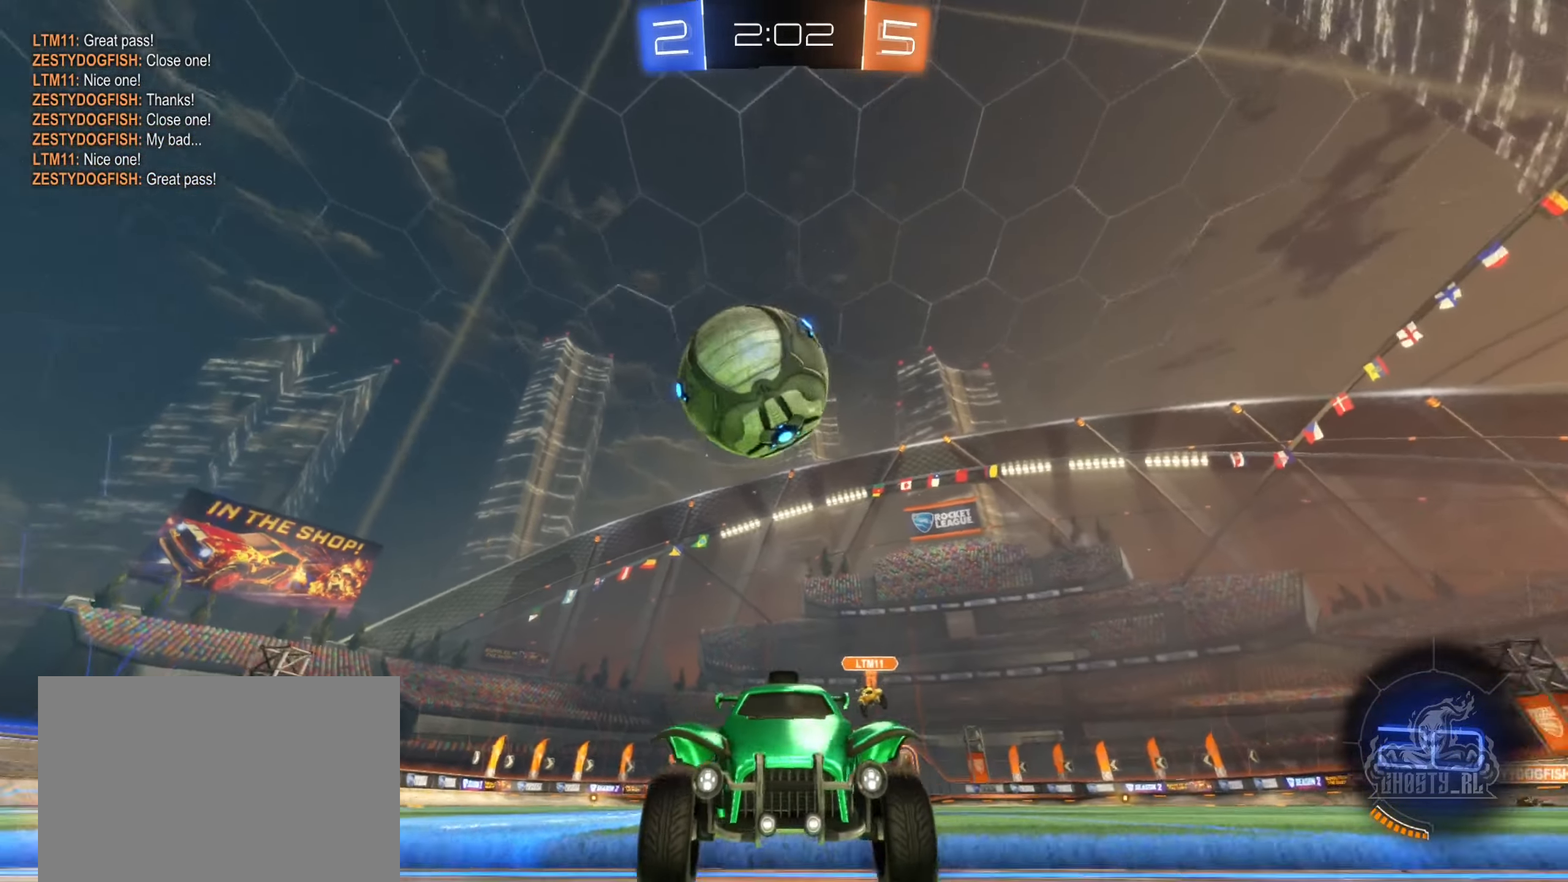
{"buttons": ["R2"], "left_stick": "right", "right_stick": "center", "events": [[83, "R2", "up"], [133, "left_stick", "right"], [166, "R2", "down"]]}
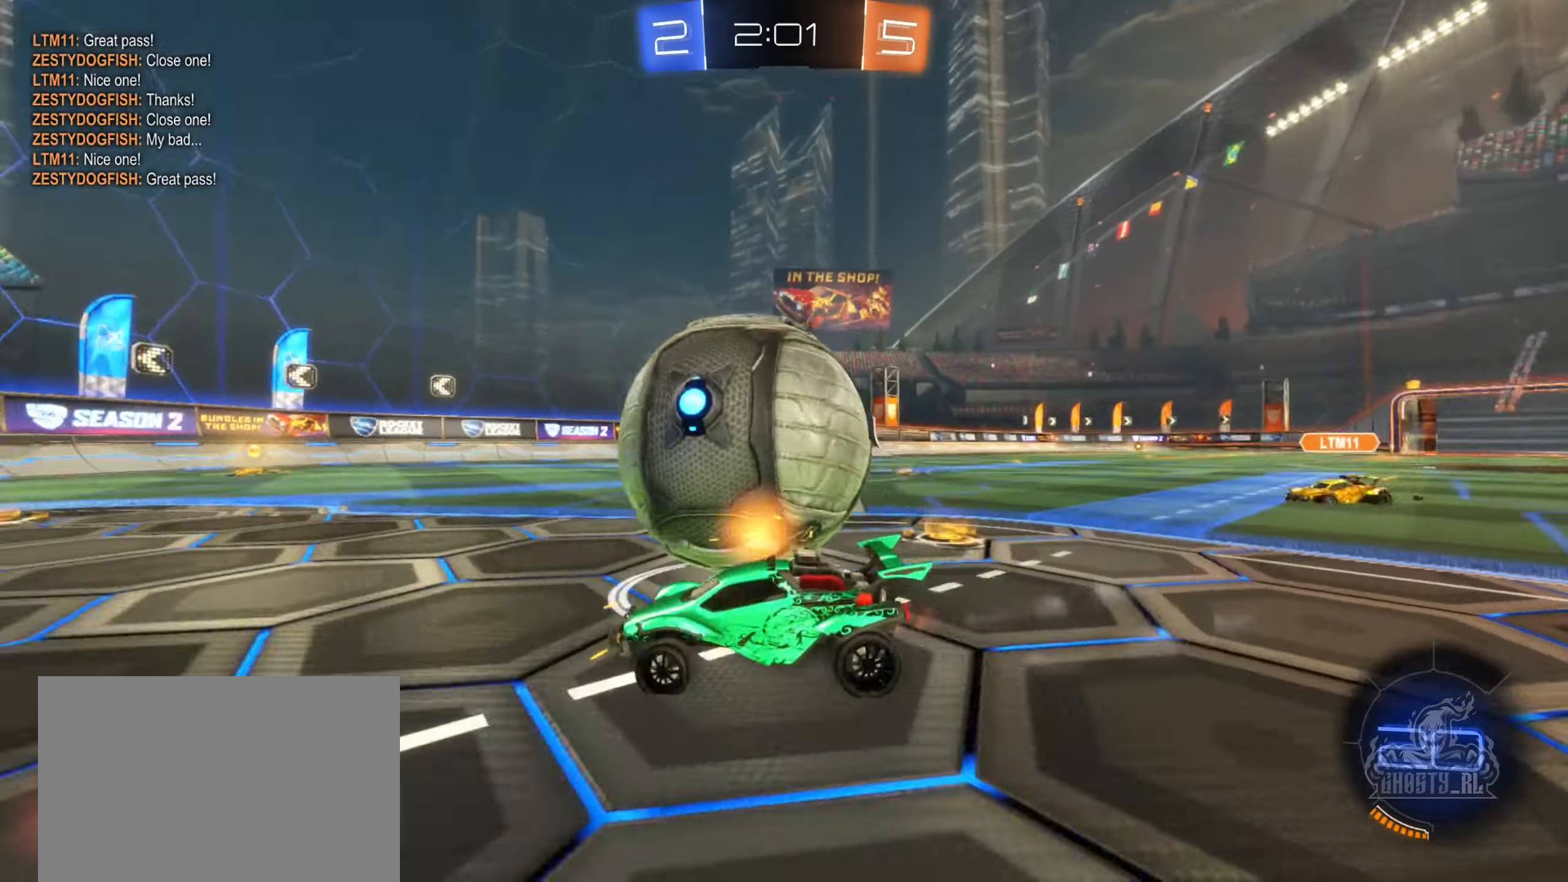
{"buttons": ["B", "R2"], "left_stick": "left", "right_stick": "center", "events": [[116, "left_stick", "center"], [283, "left_stick", "right"], [300, "B", "down"], [450, "left_stick", "left"]]}
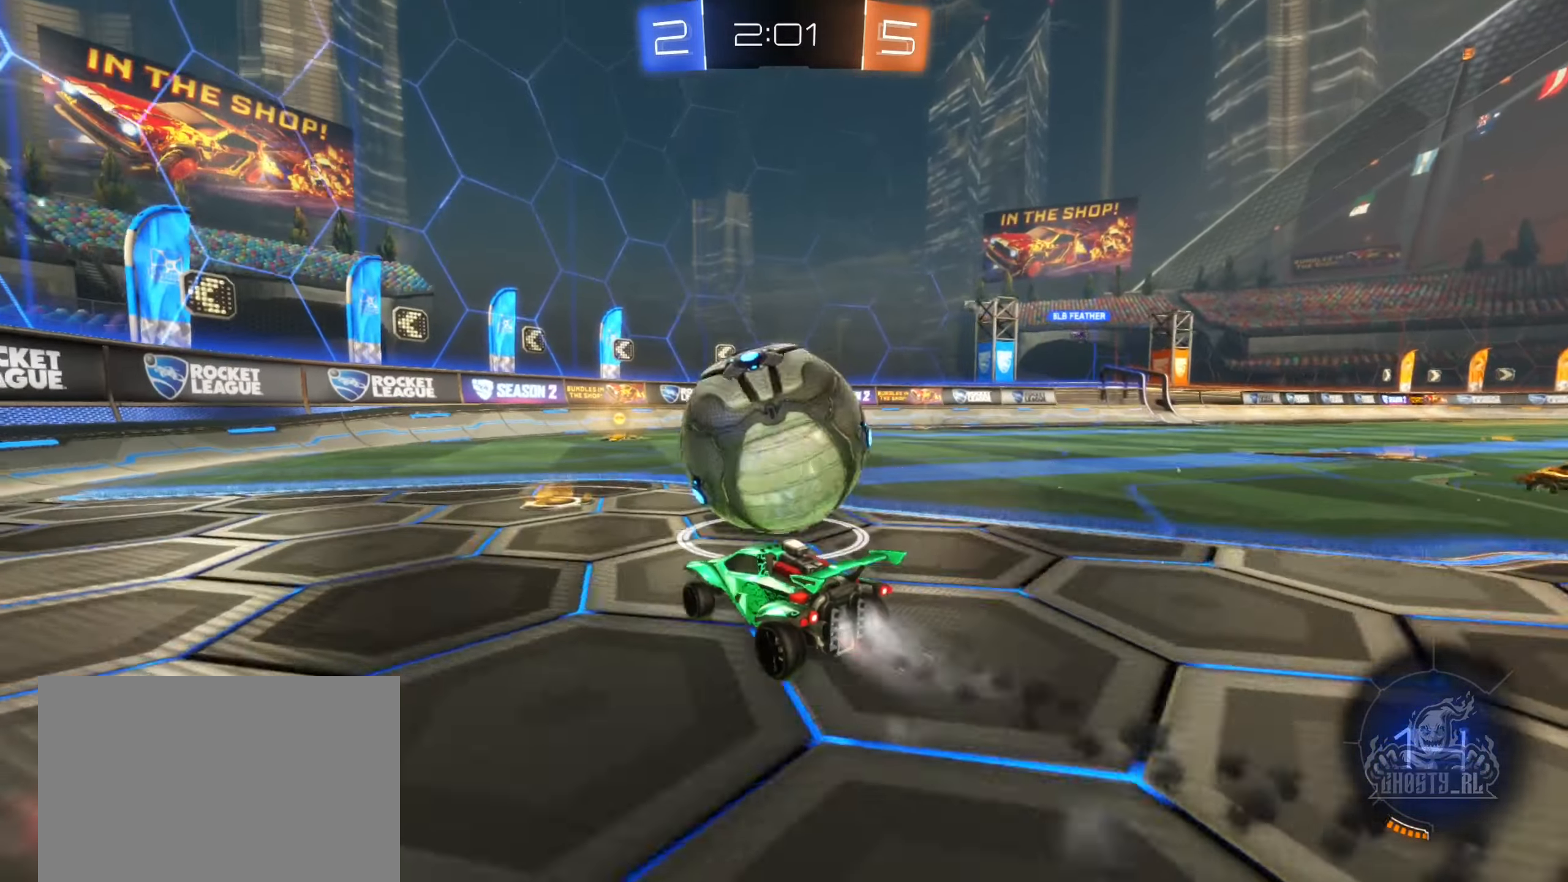
{"buttons": ["B", "R2"], "left_stick": "right", "right_stick": "center", "events": [[33, "left_stick", "center"], [83, "left_stick", "right"], [300, "left_stick", "center"], [433, "left_stick", "right"]]}
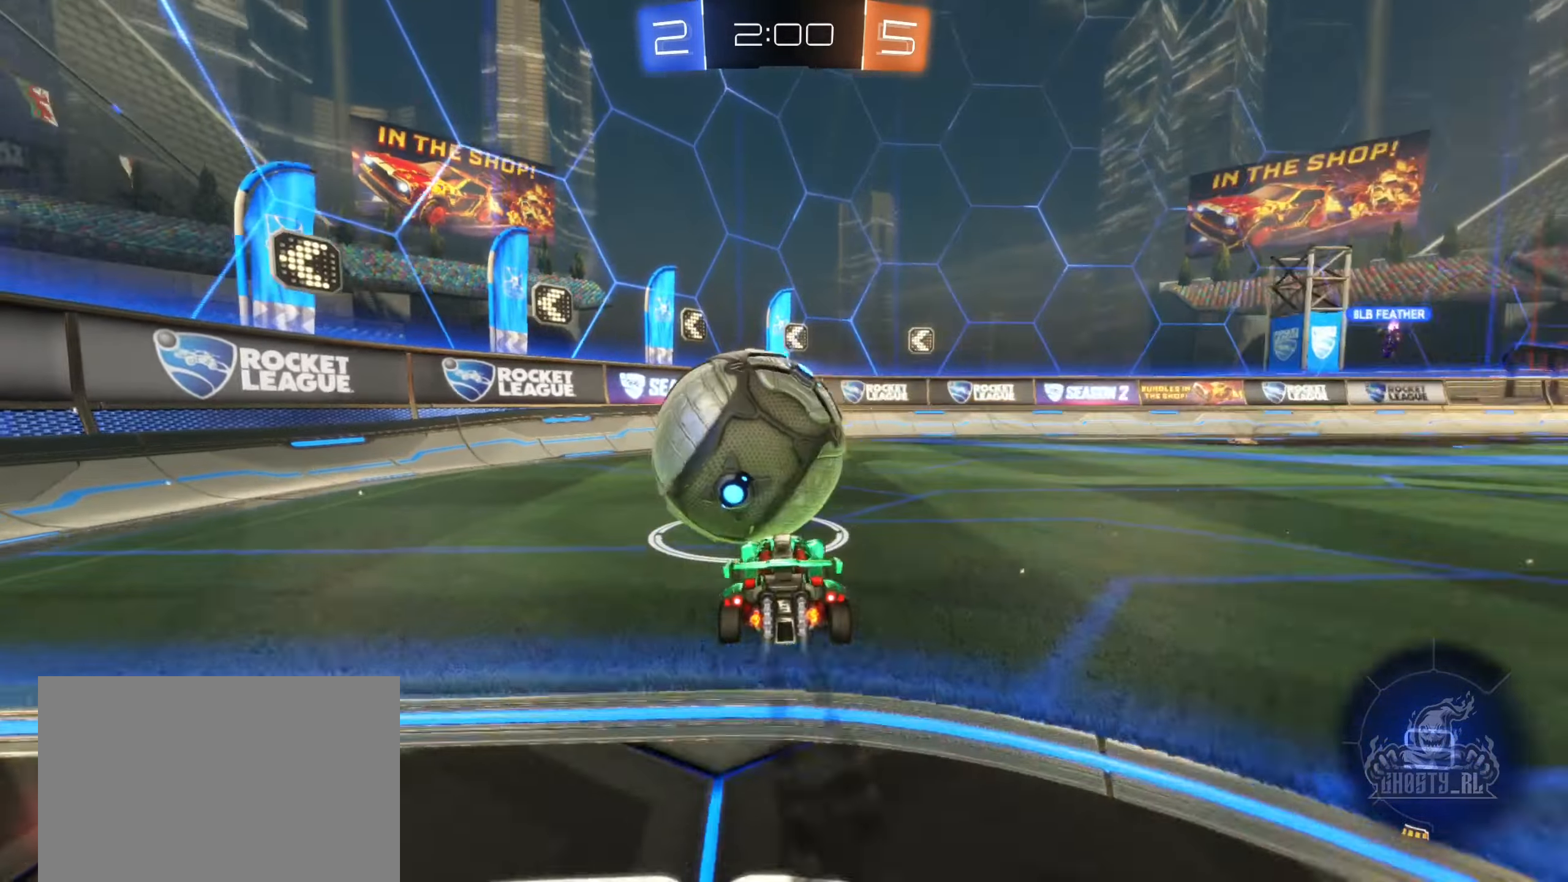
{"buttons": ["L1"], "left_stick": "left", "right_stick": "center", "events": [[150, "left_stick", "up"], [200, "left_stick", "left"], [283, "B", "up"], [483, "L1", "down"], [483, "R2", "up"]]}
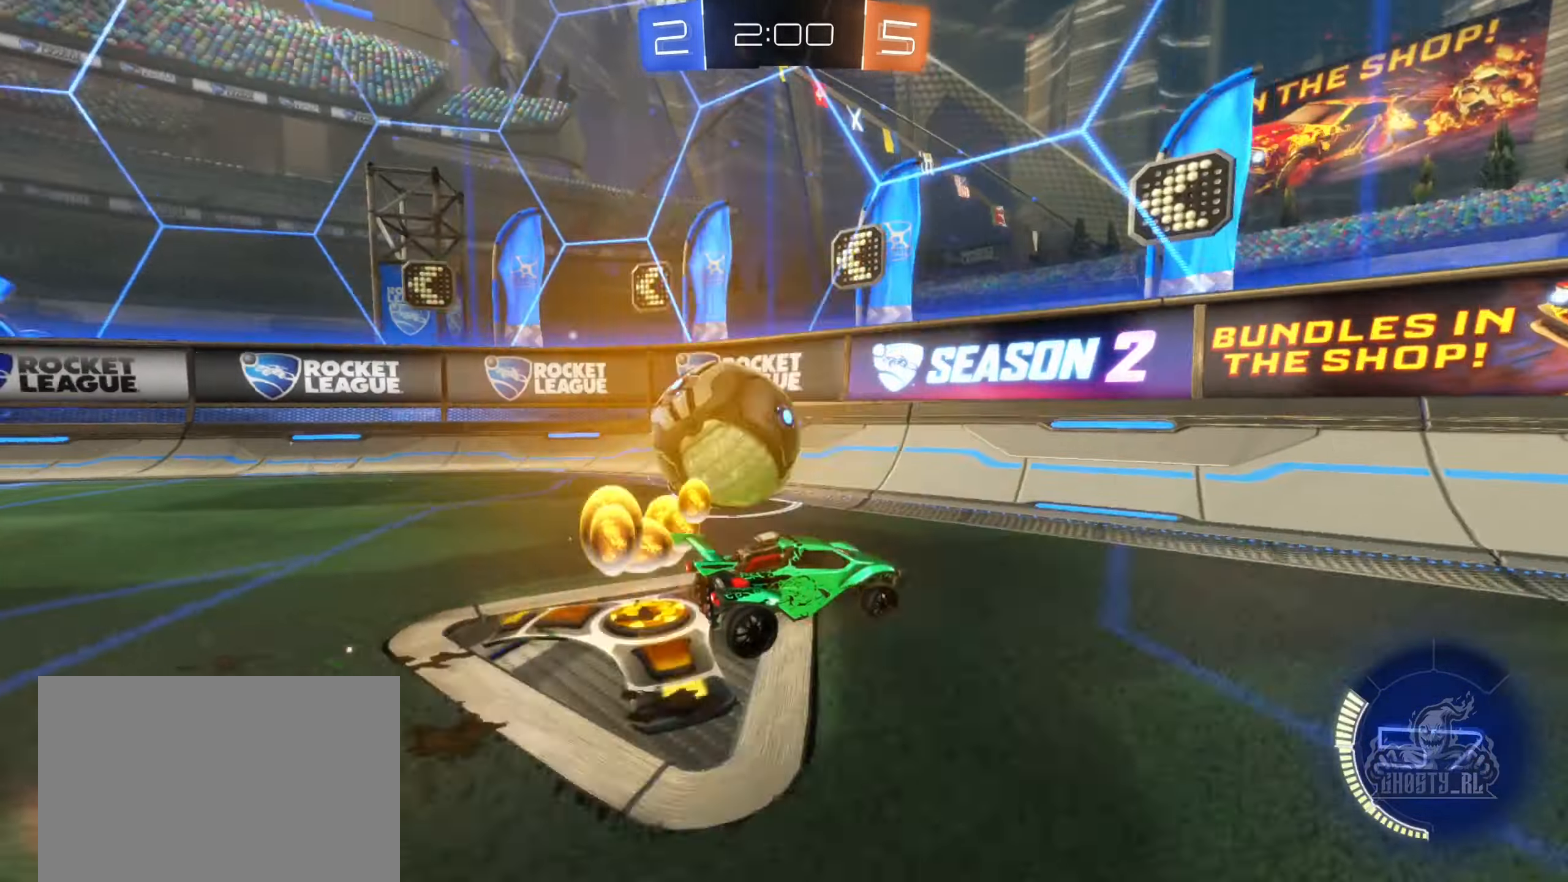
{"buttons": ["R2"], "left_stick": "left", "right_stick": "center", "events": [[100, "L1", "up"], [233, "L2", "down"], [383, "L2", "up"], [400, "R2", "down"]]}
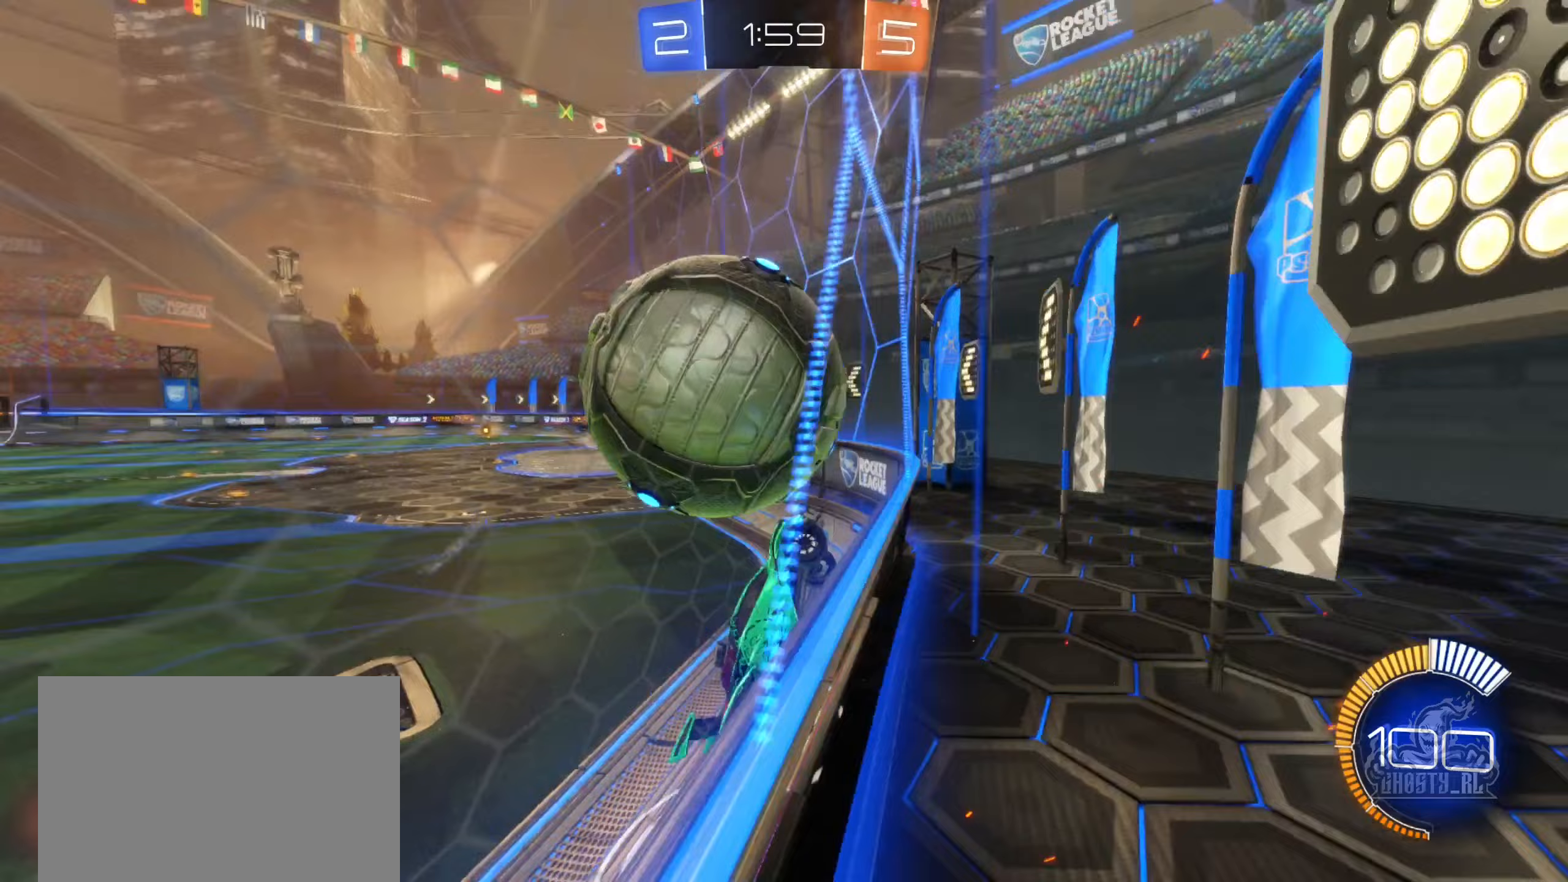
{"buttons": ["R2"], "left_stick": "center", "right_stick": "center", "events": [[283, "left_stick", "center"]]}